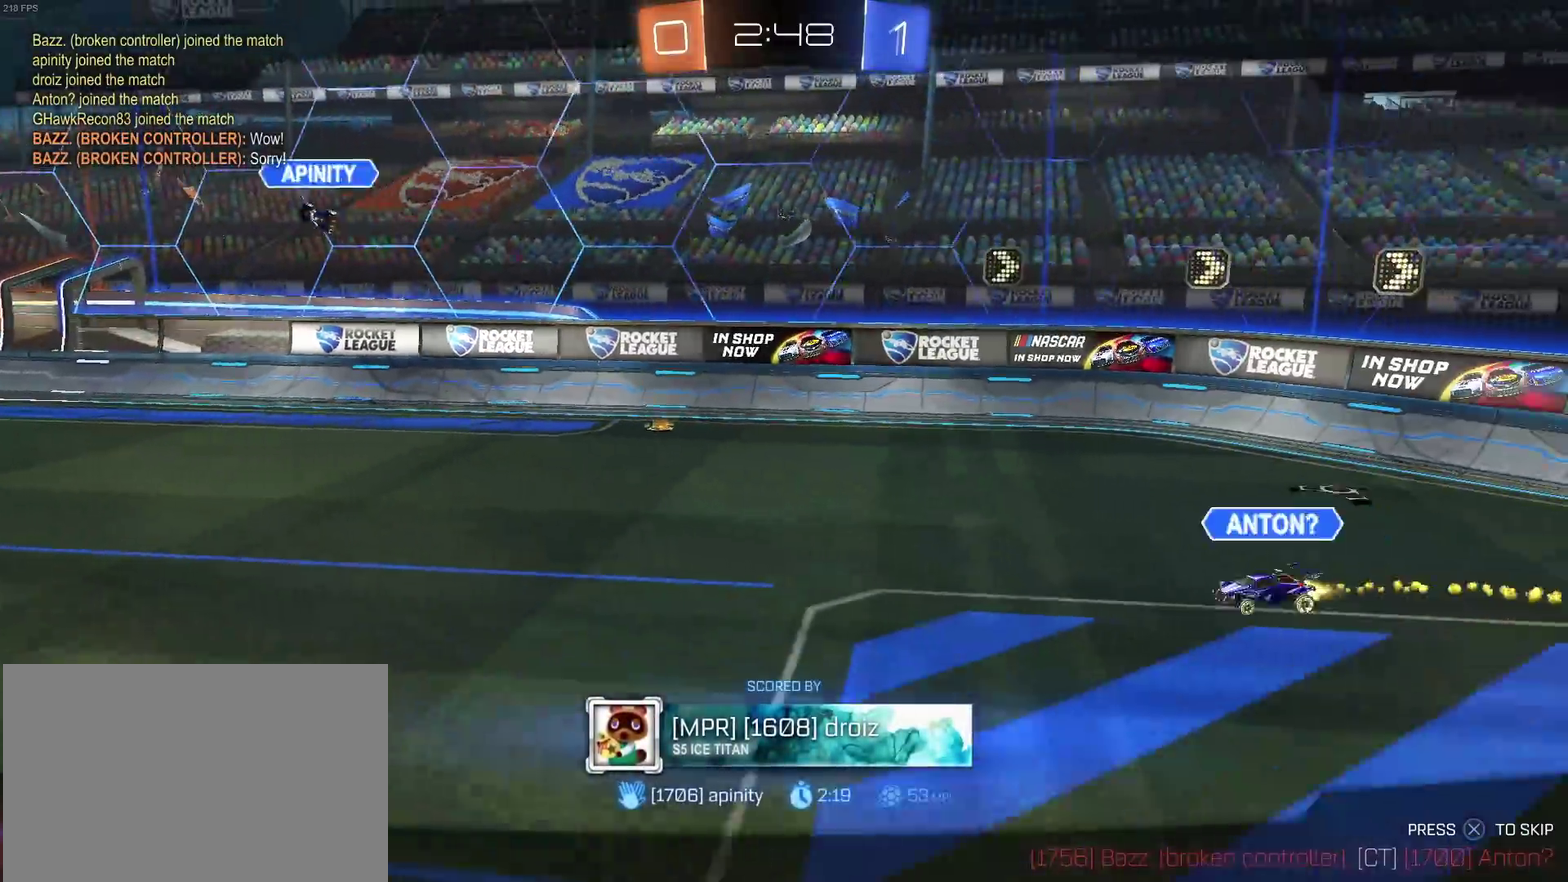
Gameplay with a controller (PlayStation layout); each line is a JSON object with the inputs held at the frame after it. "events" lists button and stick changes between this image and that frame as [ms after this image, input, new state], when the widget could be followed in between. Not read: L3 R2 R3.
{"buttons": ["CROSS"], "left_stick": "center", "right_stick": "center", "events": [[33, "CROSS", "down"], [167, "CROSS", "up"], [283, "CROSS", "down"]]}
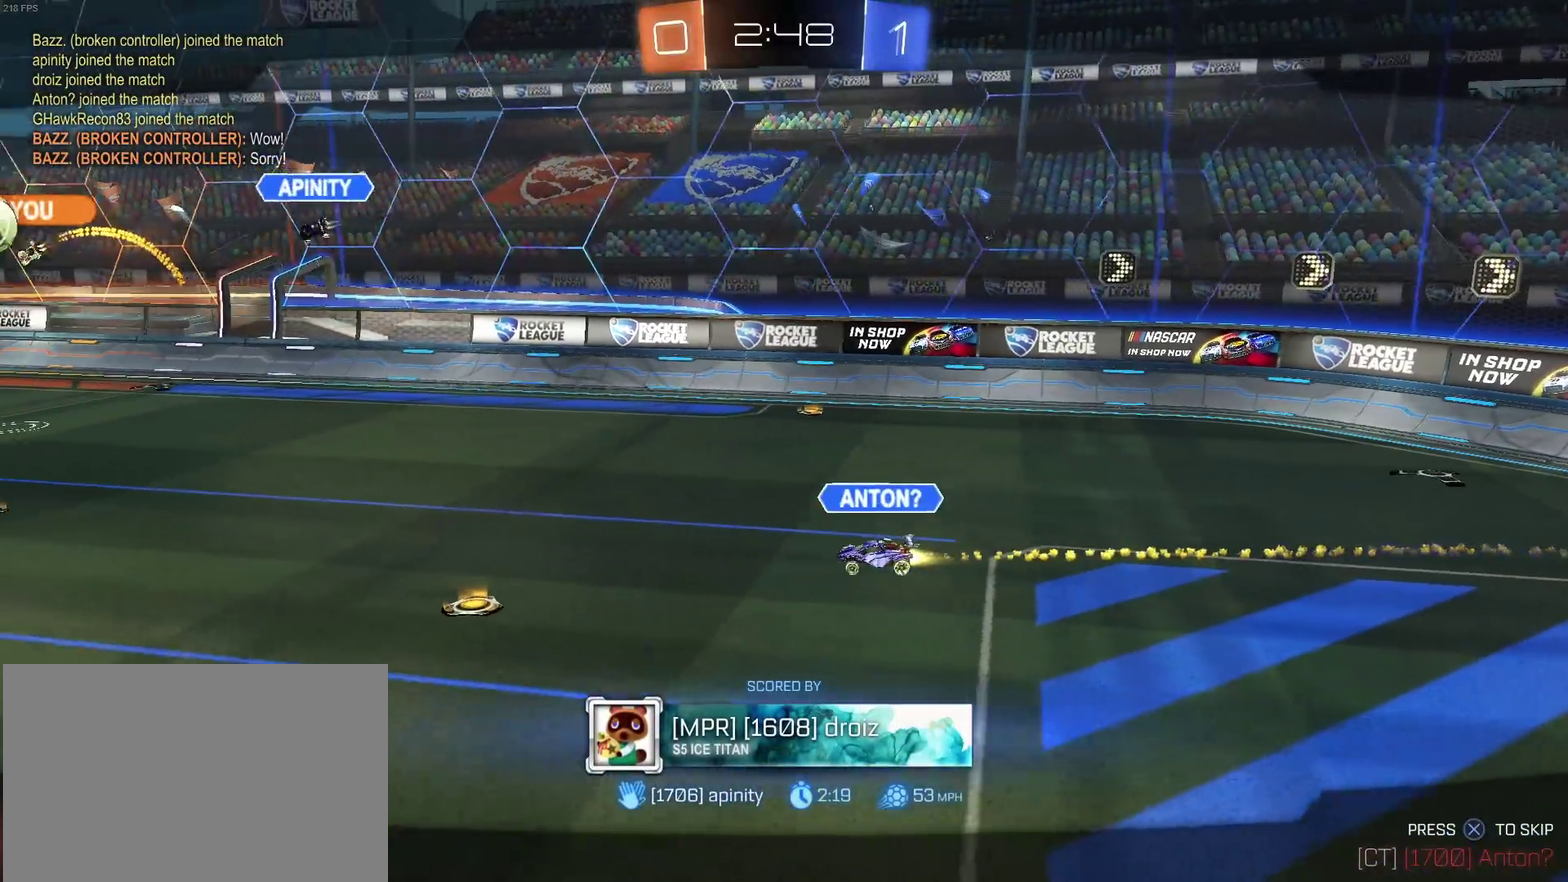
{"buttons": [], "left_stick": "center", "right_stick": "center", "events": [[167, "CROSS", "up"], [233, "CROSS", "down"], [383, "CROSS", "up"]]}
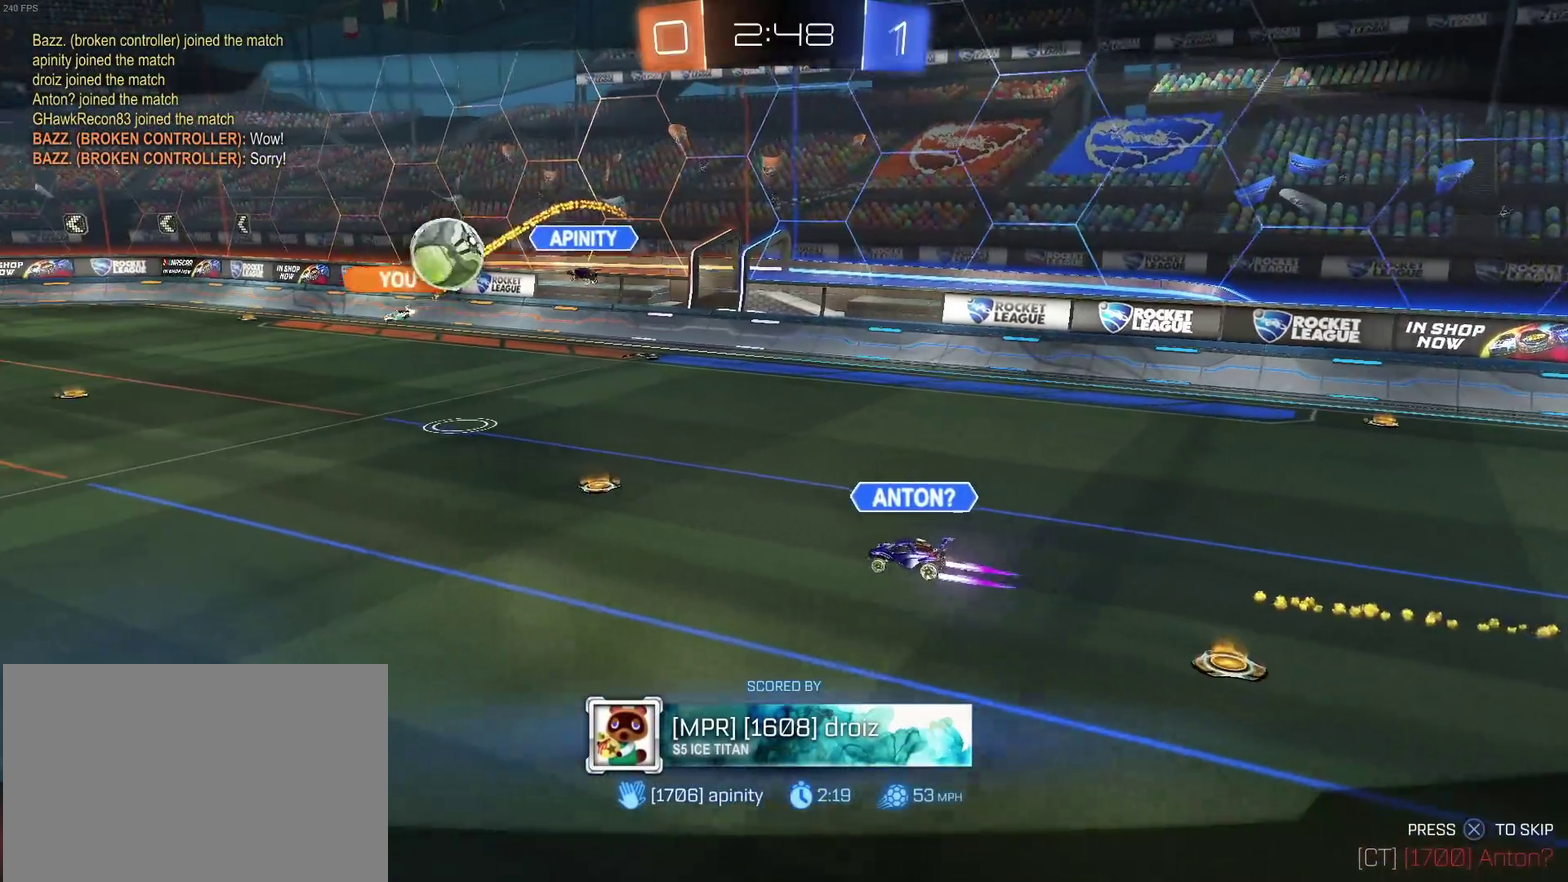
{"buttons": [], "left_stick": "center", "right_stick": "center", "events": []}
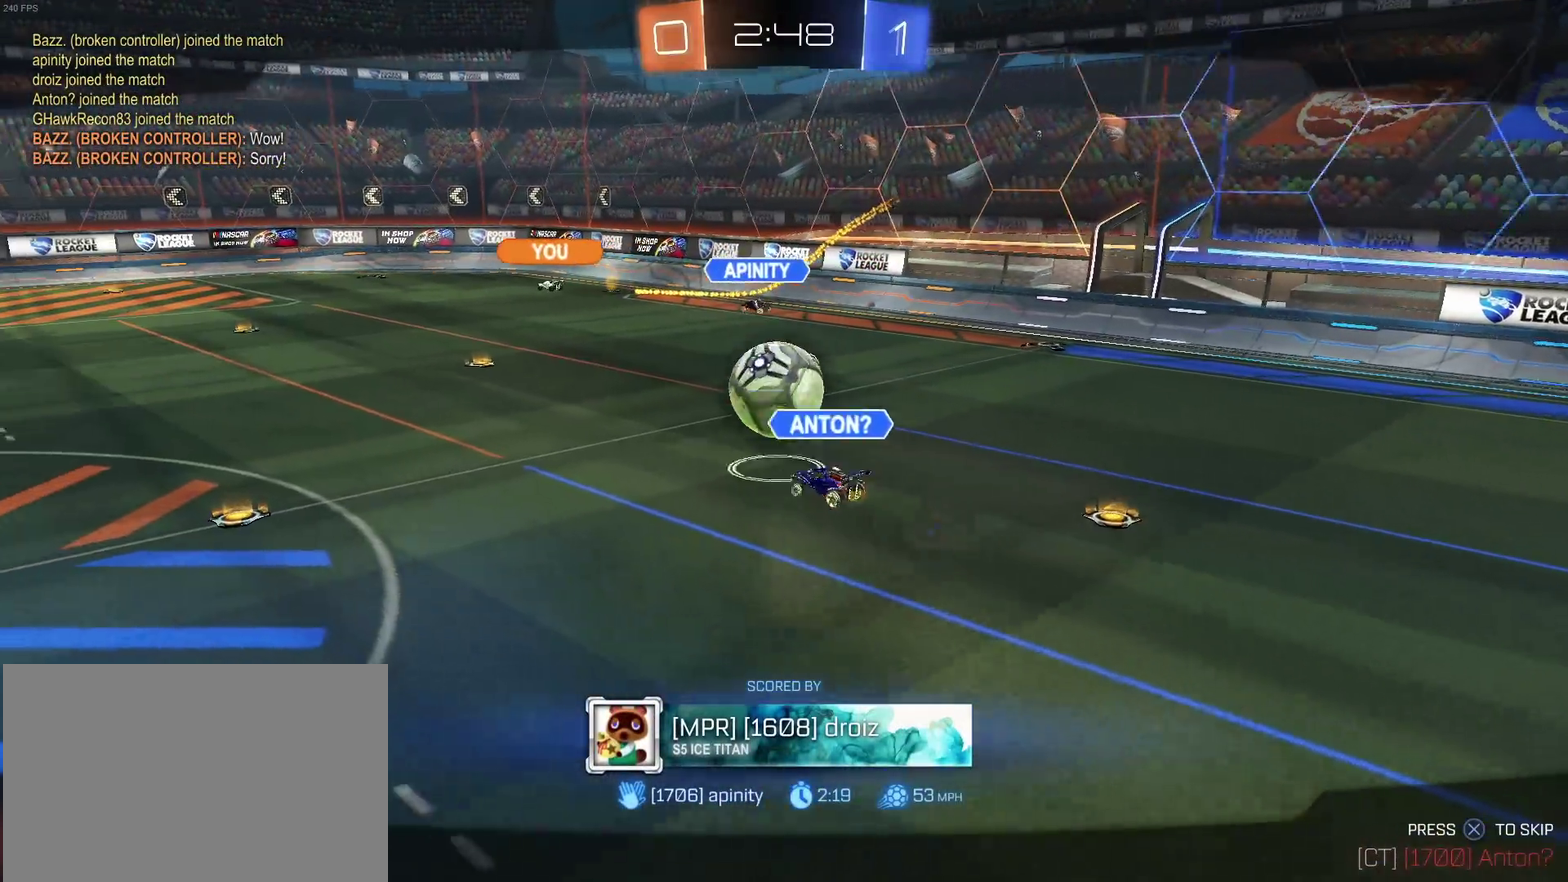
{"buttons": [], "left_stick": "center", "right_stick": "center", "events": []}
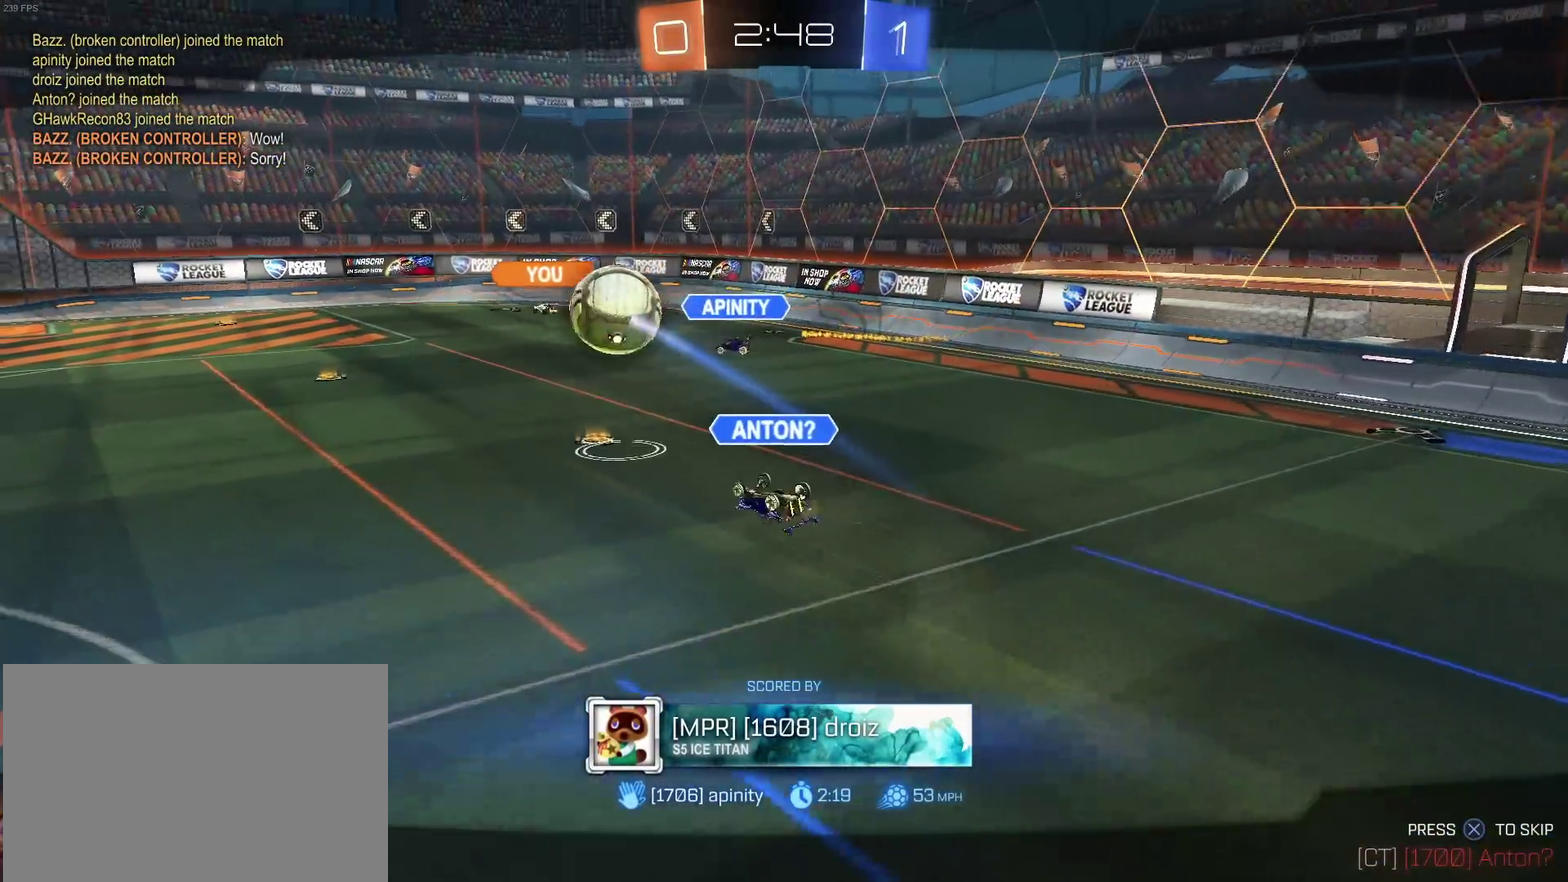
{"buttons": [], "left_stick": "center", "right_stick": "center", "events": []}
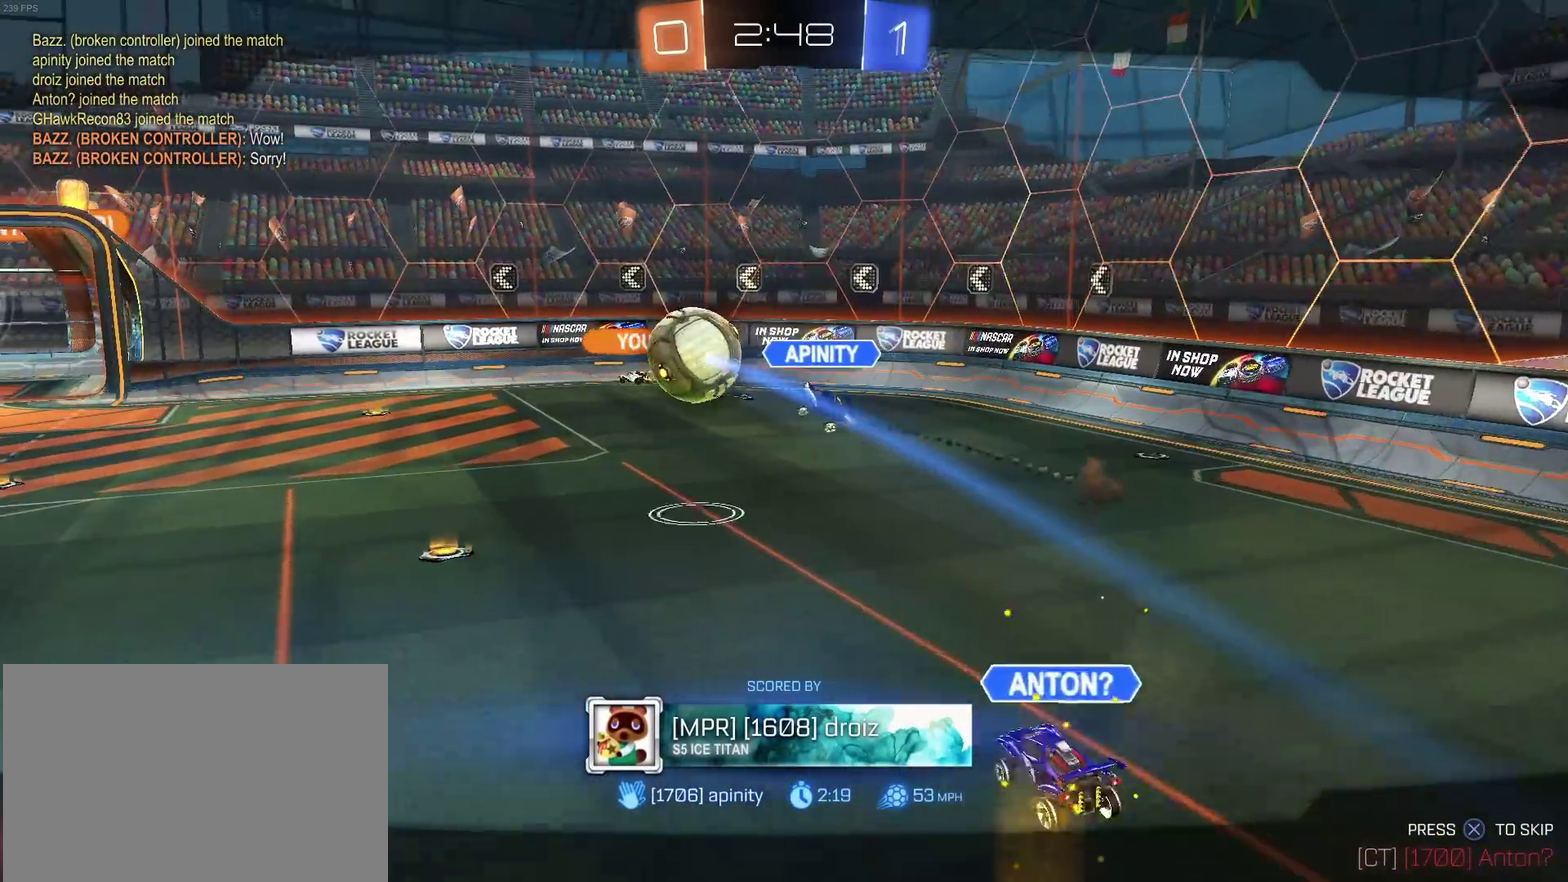
{"buttons": [], "left_stick": "center", "right_stick": "center", "events": []}
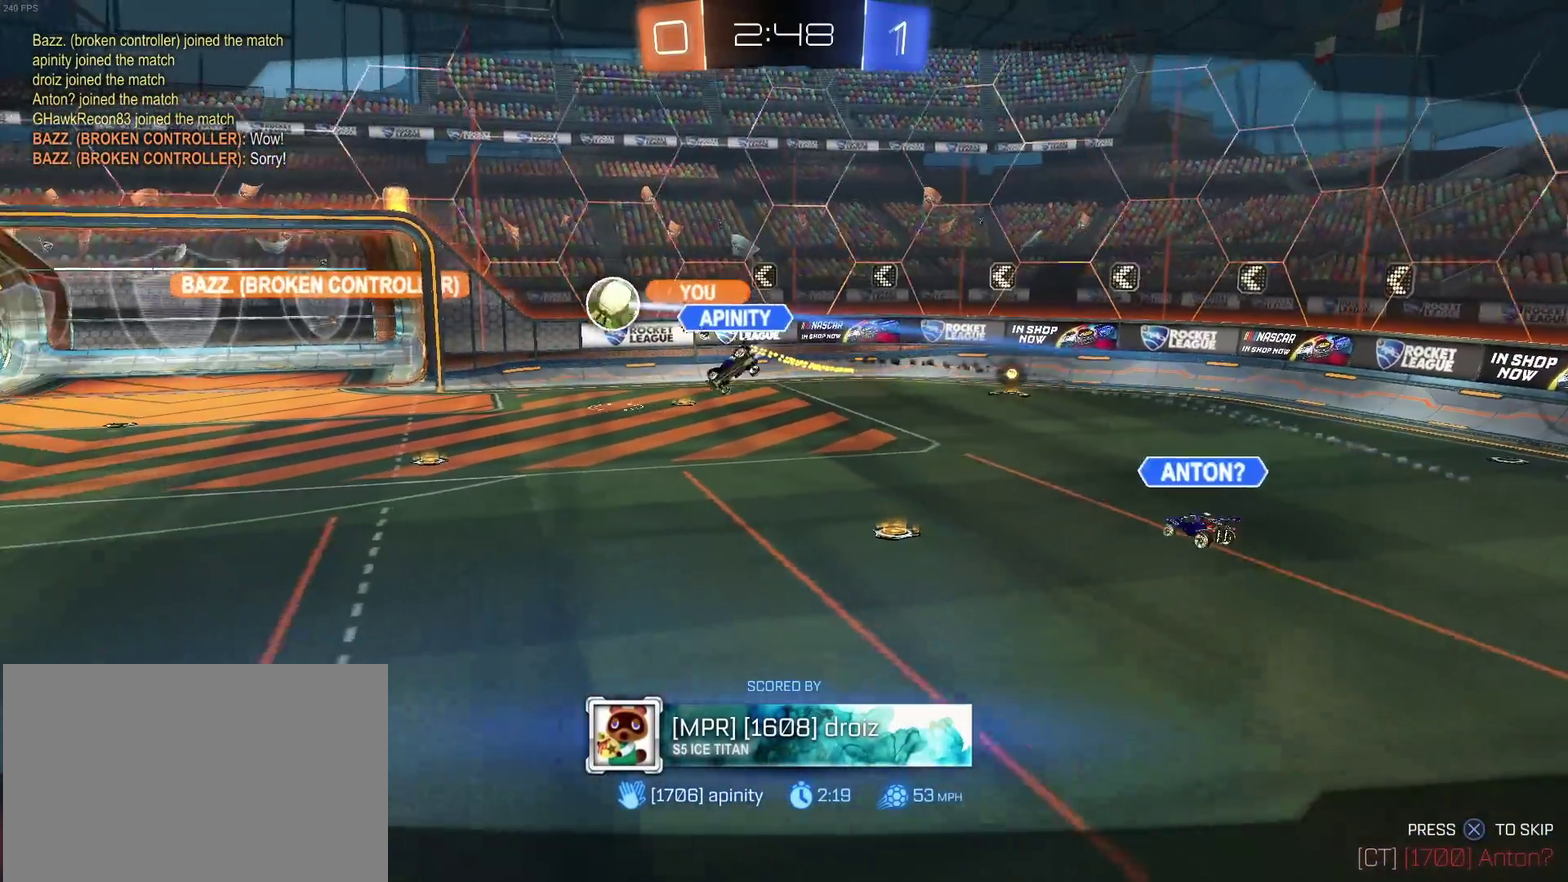
{"buttons": [], "left_stick": "center", "right_stick": "center", "events": []}
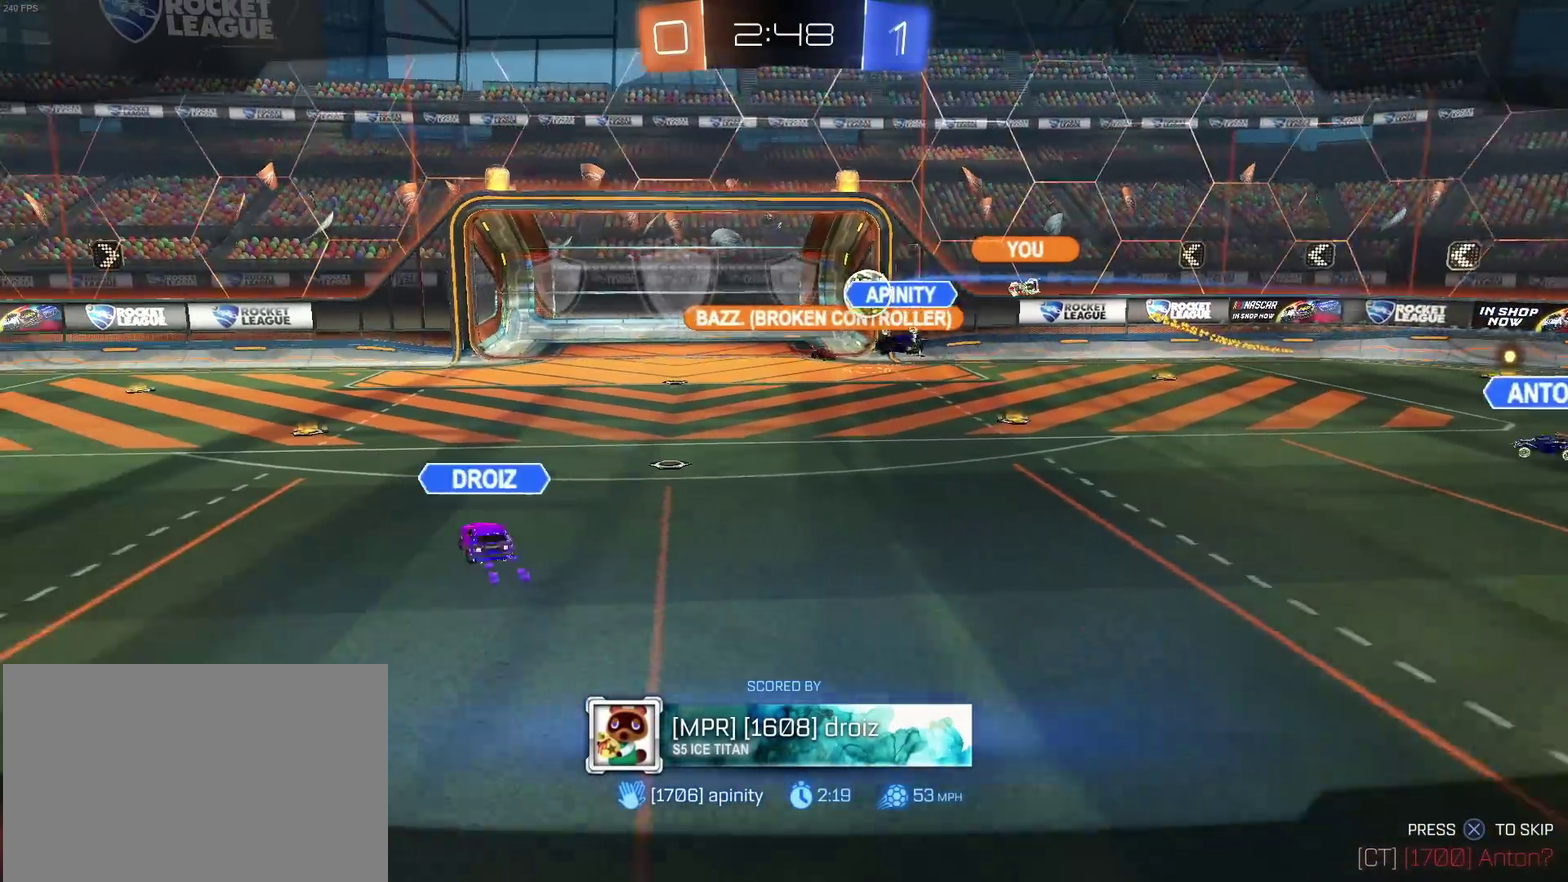
{"buttons": [], "left_stick": "center", "right_stick": "center", "events": []}
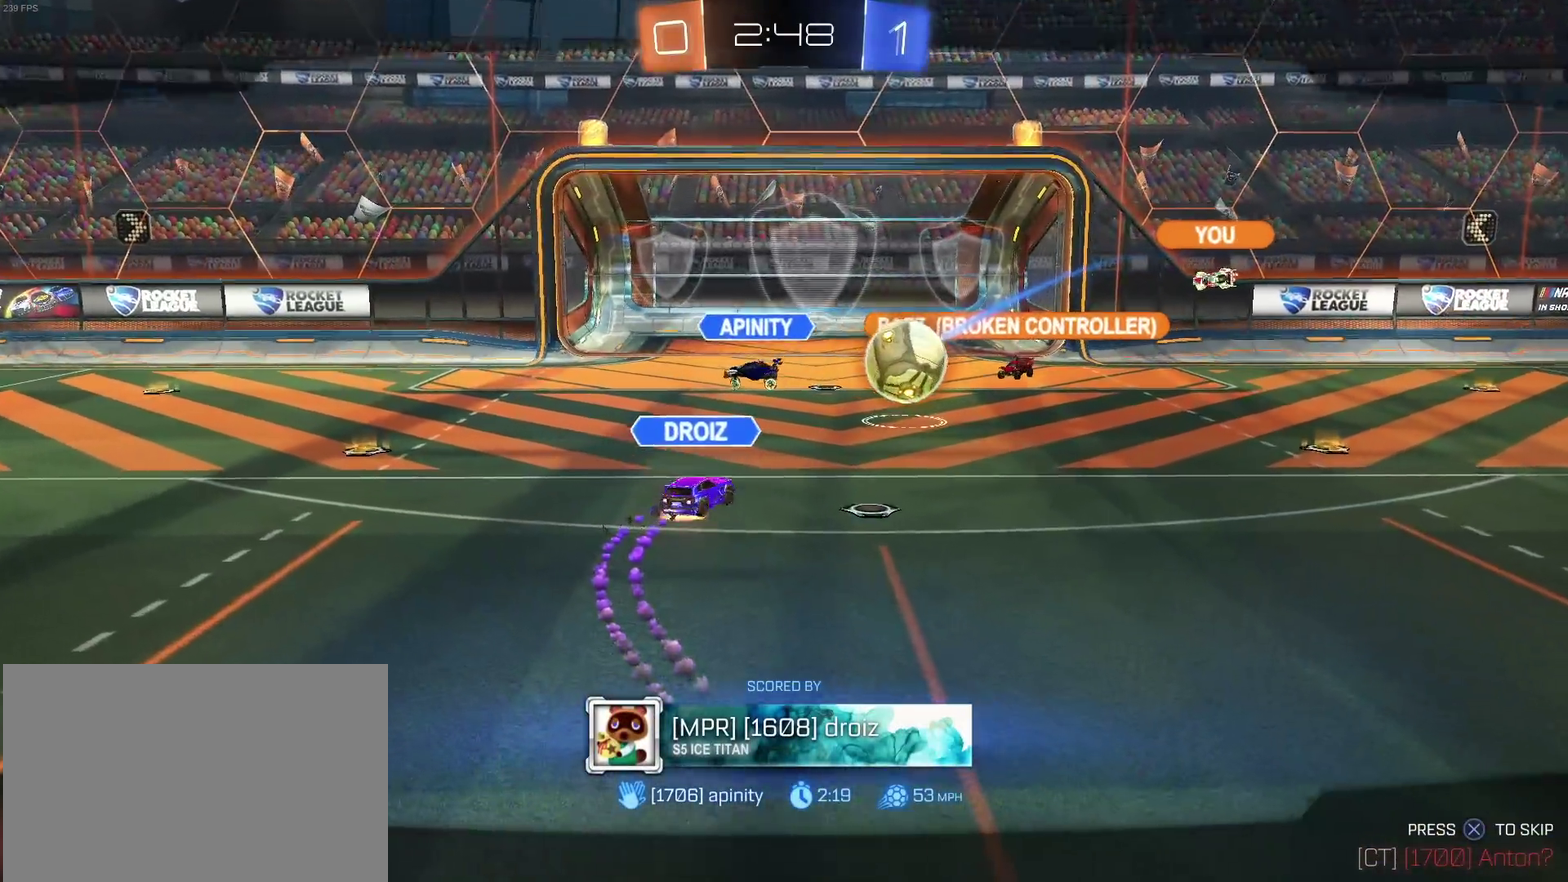
{"buttons": [], "left_stick": "center", "right_stick": "center", "events": [[283, "CROSS", "down"], [450, "CROSS", "up"]]}
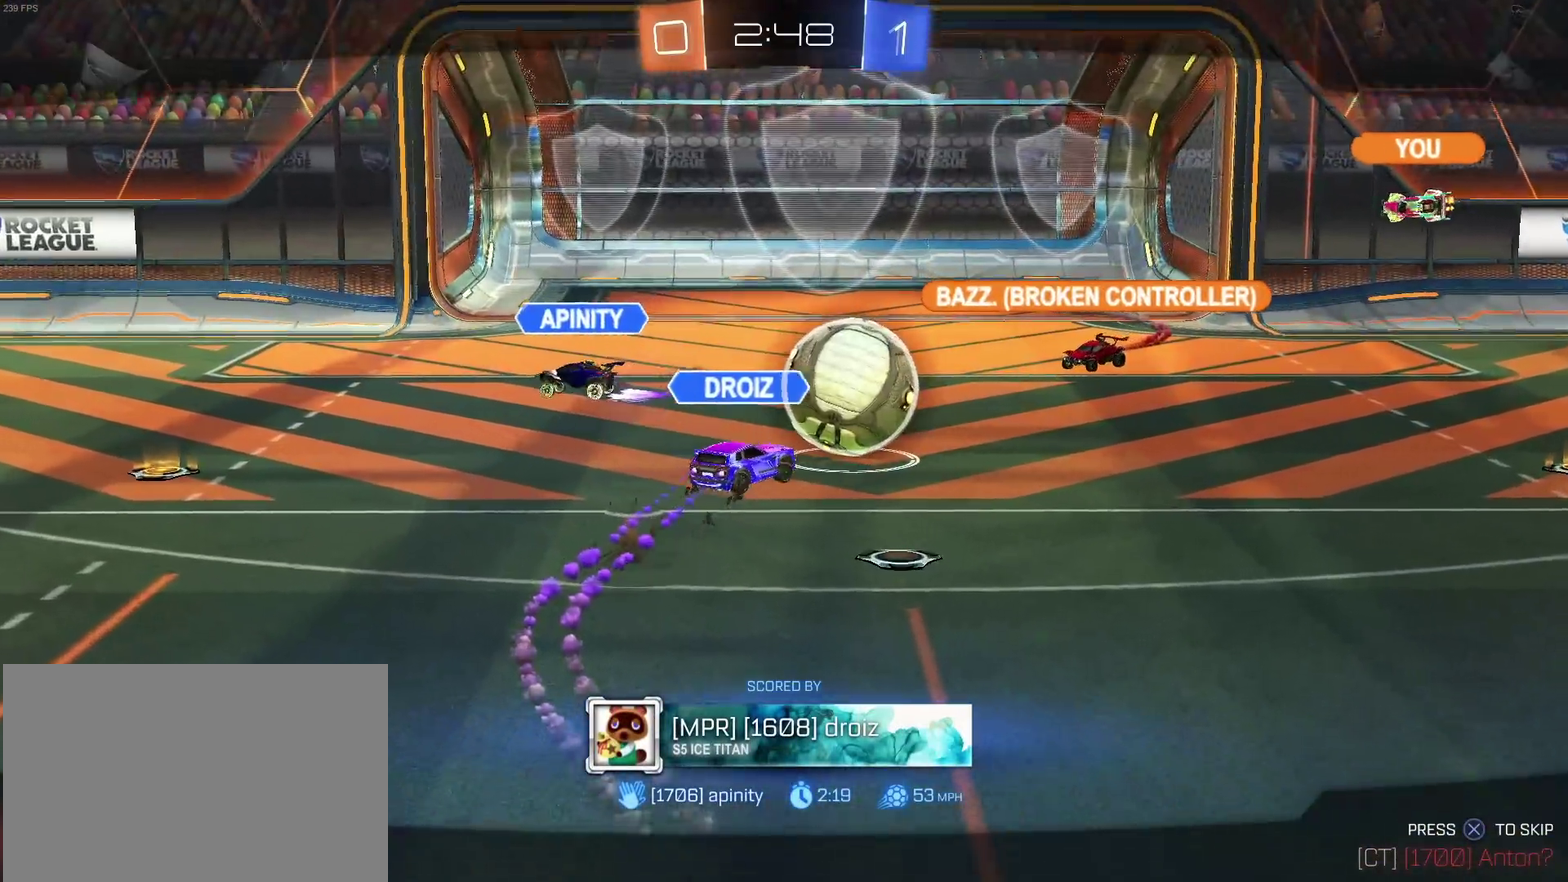
{"buttons": [], "left_stick": "center", "right_stick": "center", "events": [[83, "CROSS", "down"], [233, "CROSS", "up"]]}
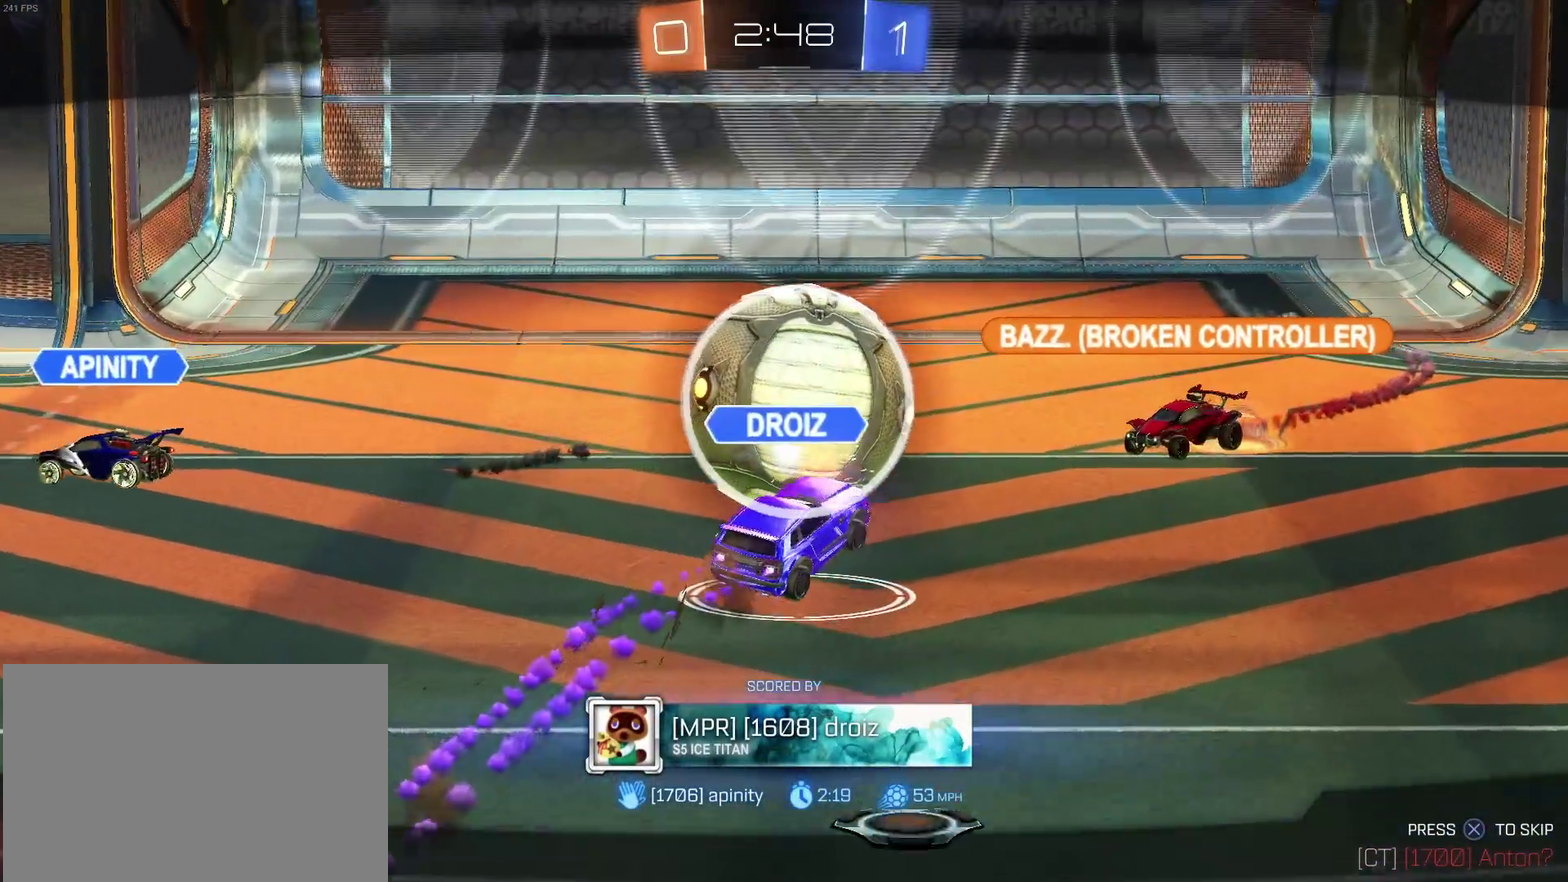
{"buttons": [], "left_stick": "center", "right_stick": "center", "events": []}
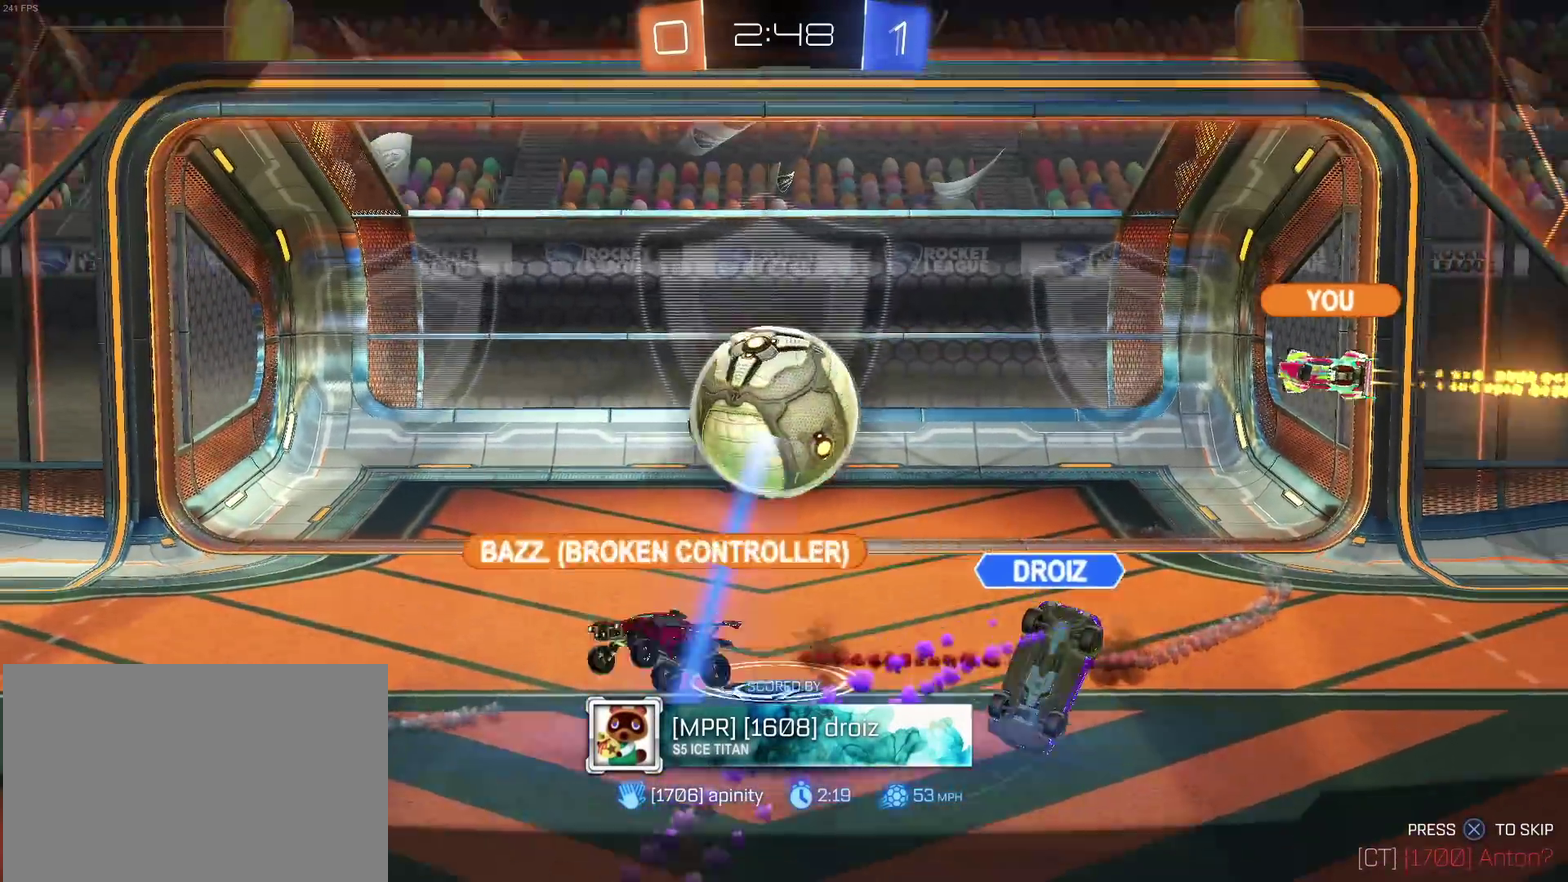
{"buttons": ["CIRCLE"], "left_stick": "center", "right_stick": "center", "events": [[233, "CIRCLE", "down"]]}
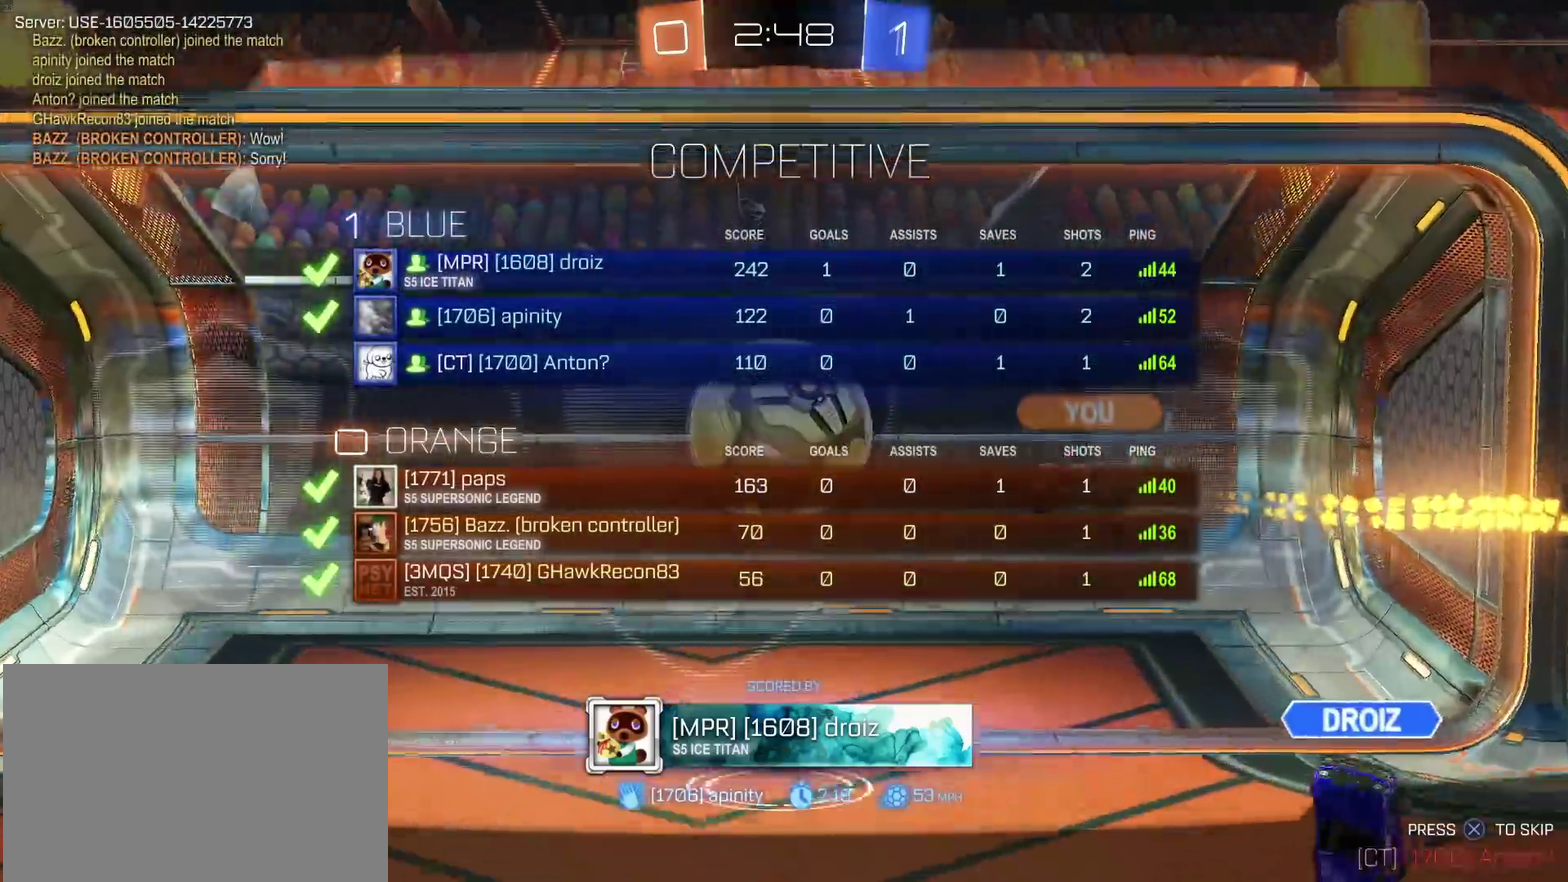
{"buttons": ["CIRCLE"], "left_stick": "center", "right_stick": "center", "events": []}
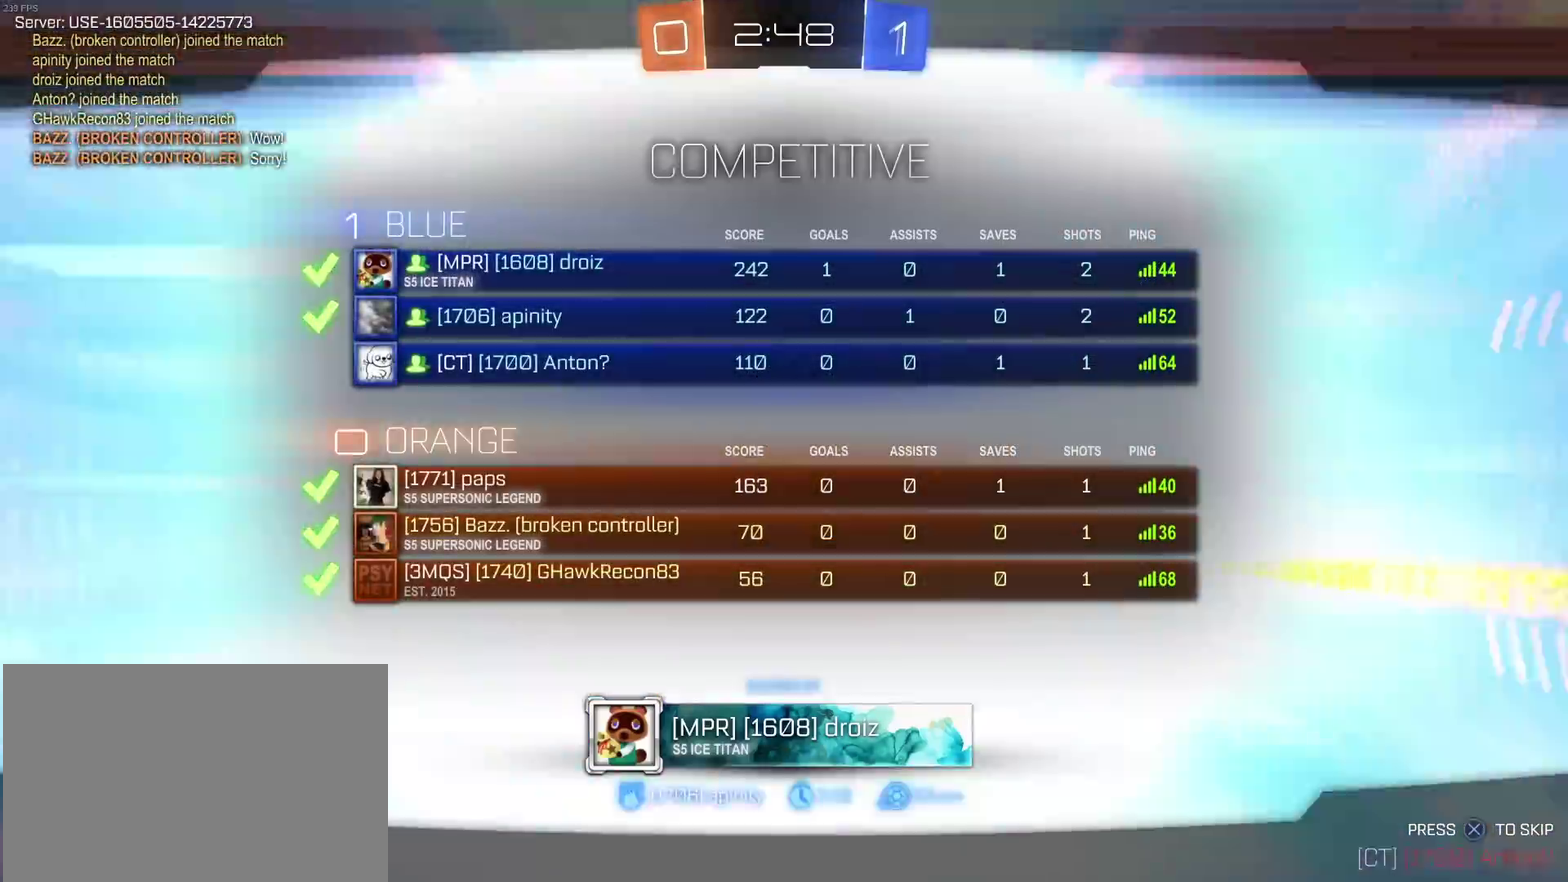
{"buttons": ["CIRCLE"], "left_stick": "center", "right_stick": "center", "events": []}
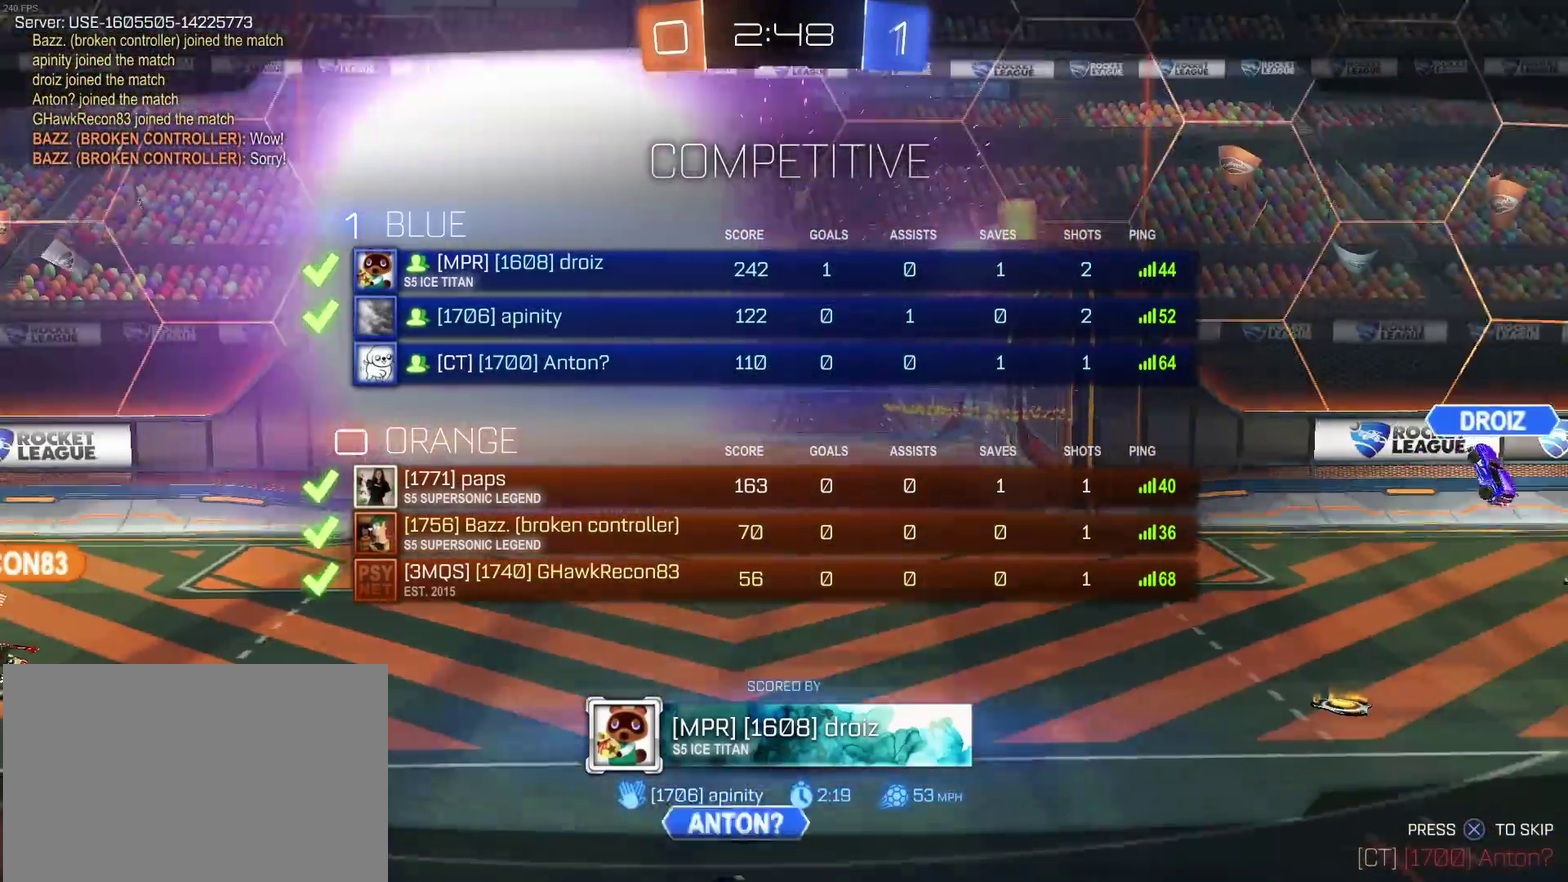
{"buttons": ["CIRCLE"], "left_stick": "center", "right_stick": "center", "events": []}
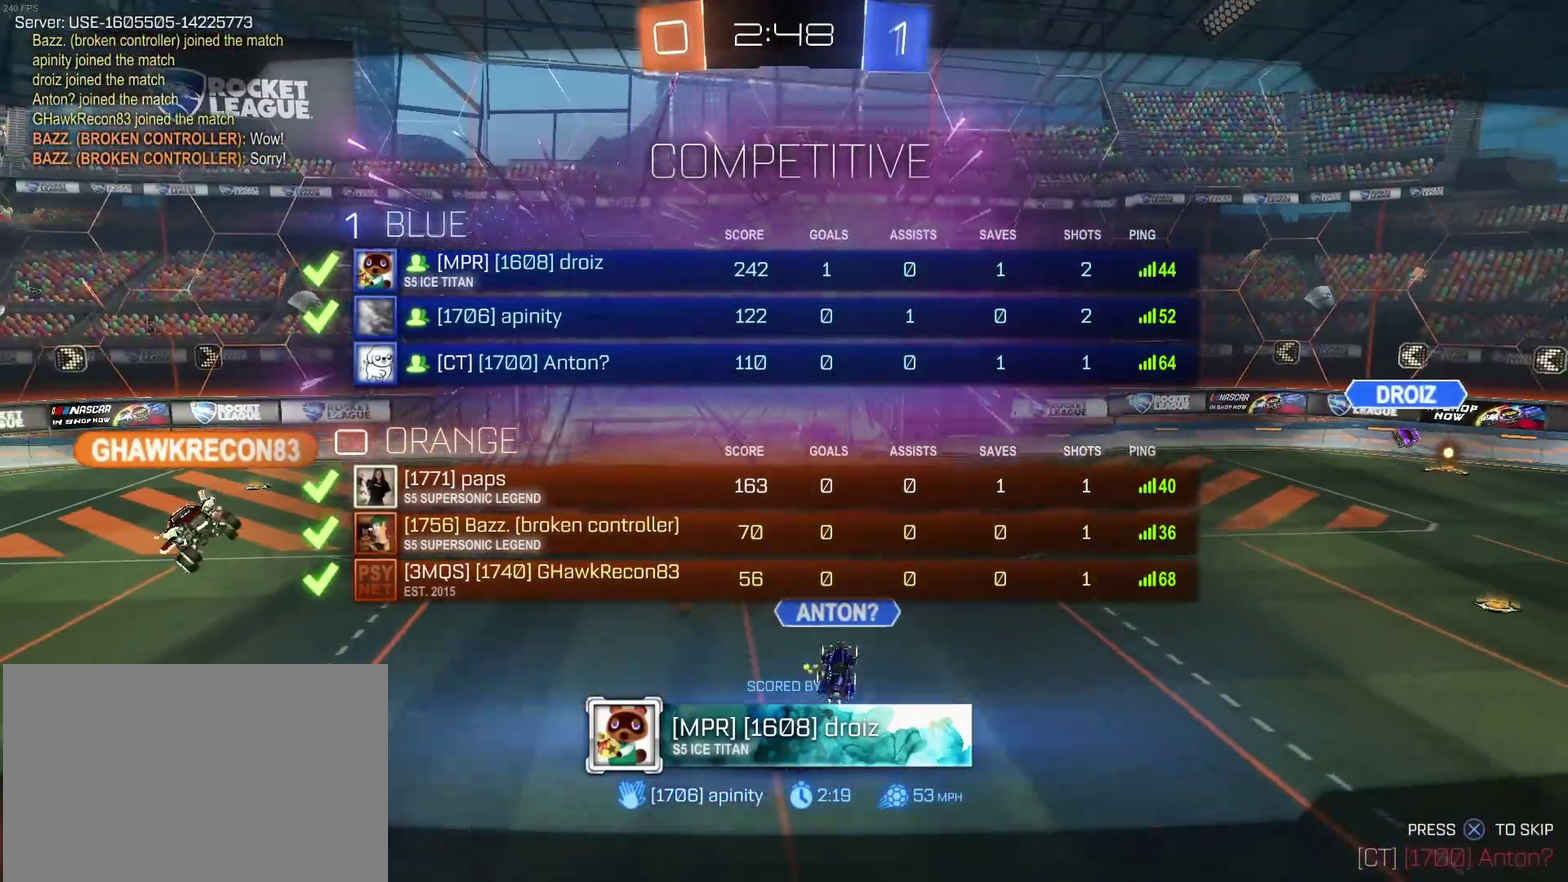
{"buttons": ["CIRCLE"], "left_stick": "center", "right_stick": "center", "events": []}
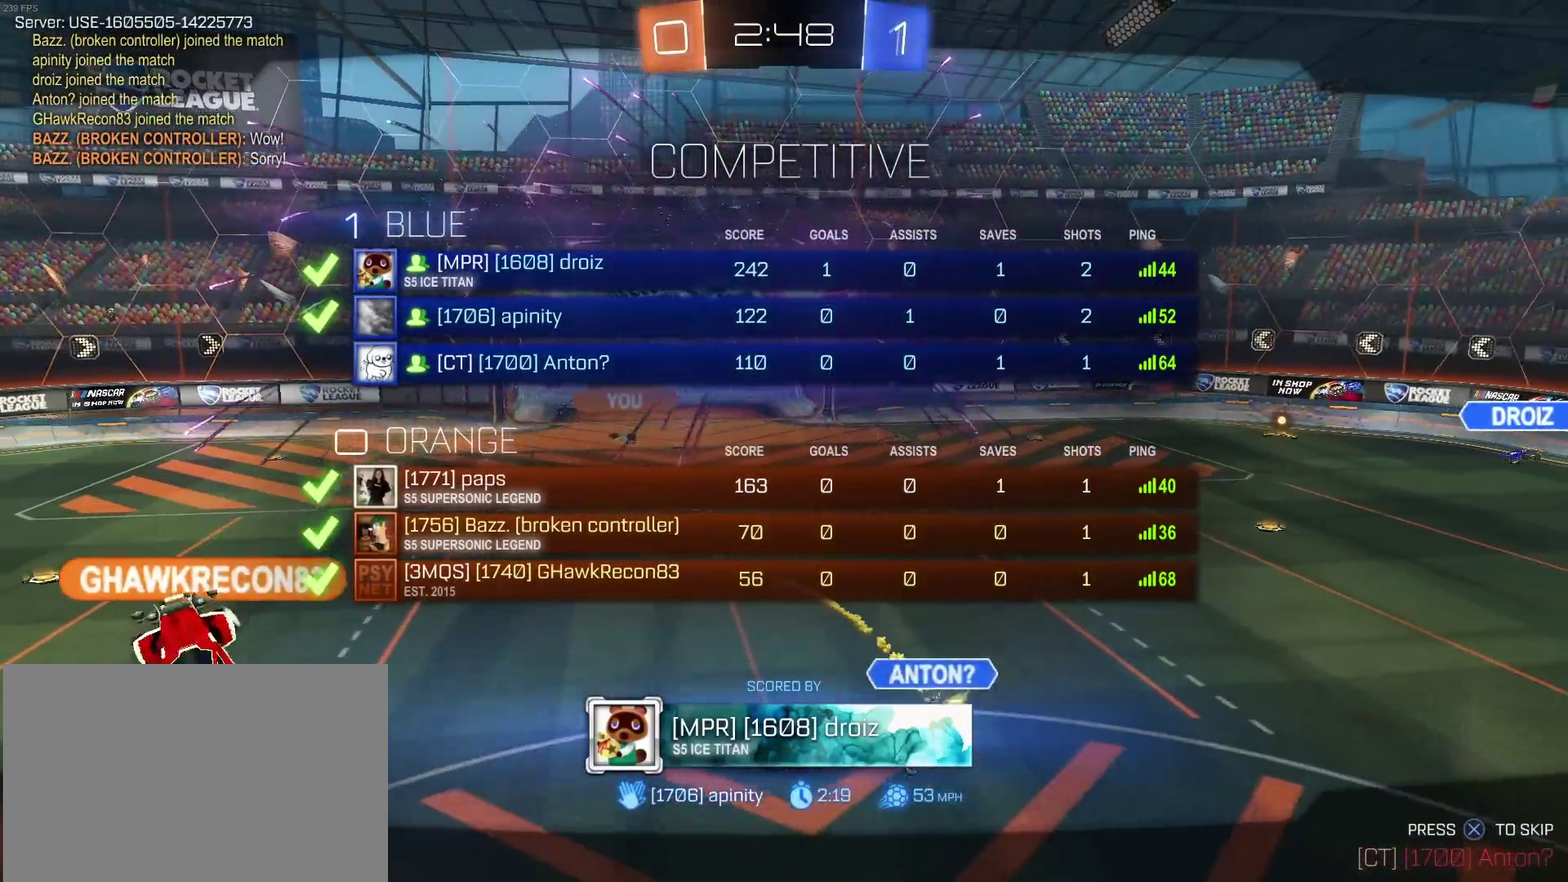
{"buttons": [], "left_stick": "center", "right_stick": "center", "events": [[133, "CIRCLE", "up"]]}
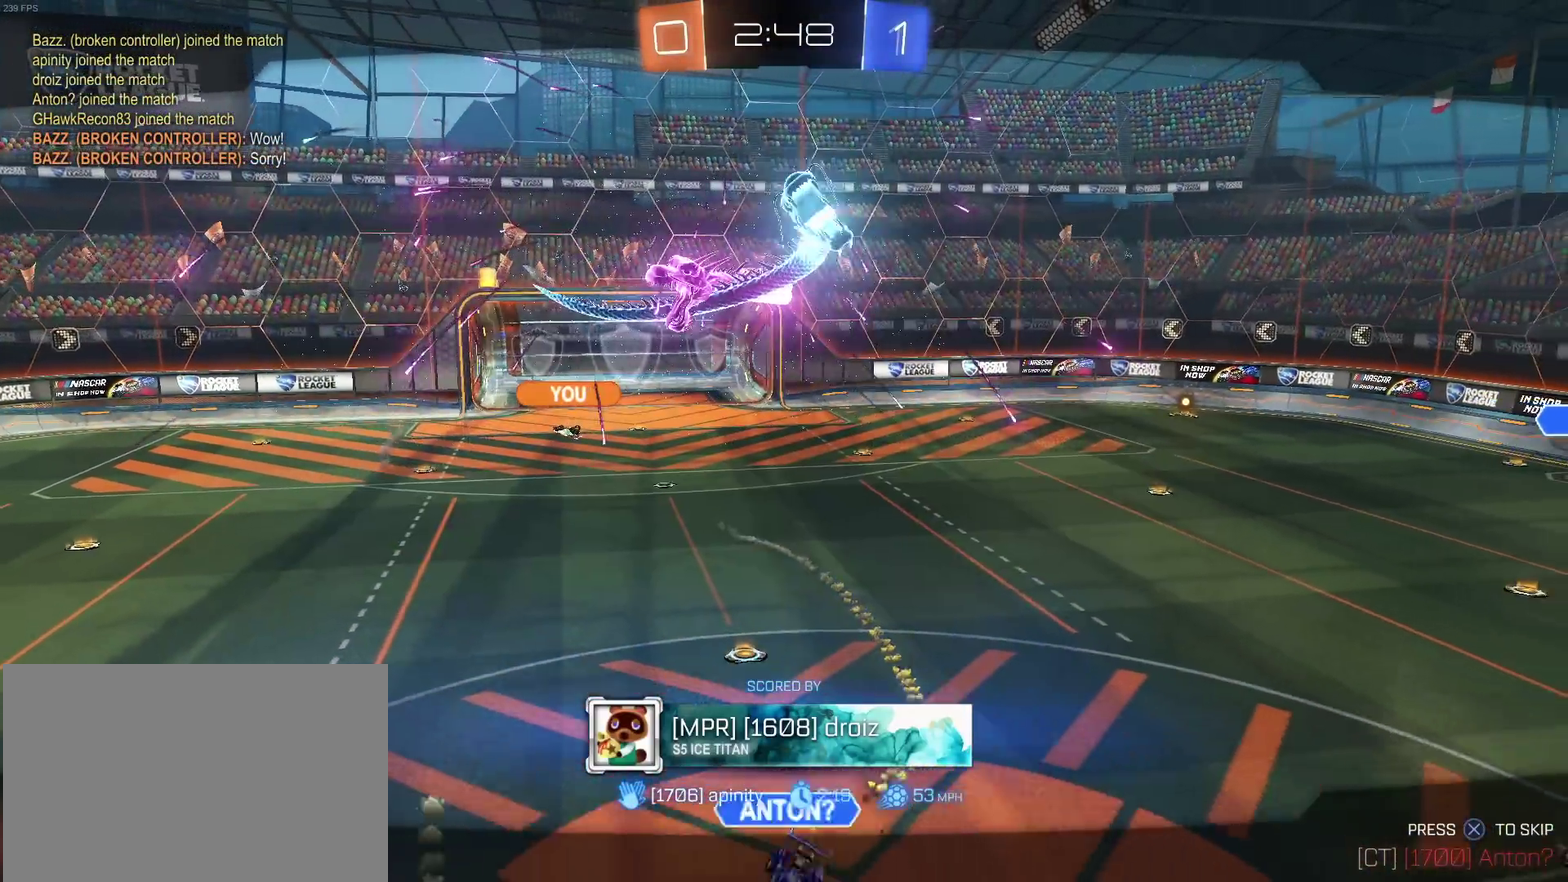
{"buttons": [], "left_stick": "center", "right_stick": "center", "events": []}
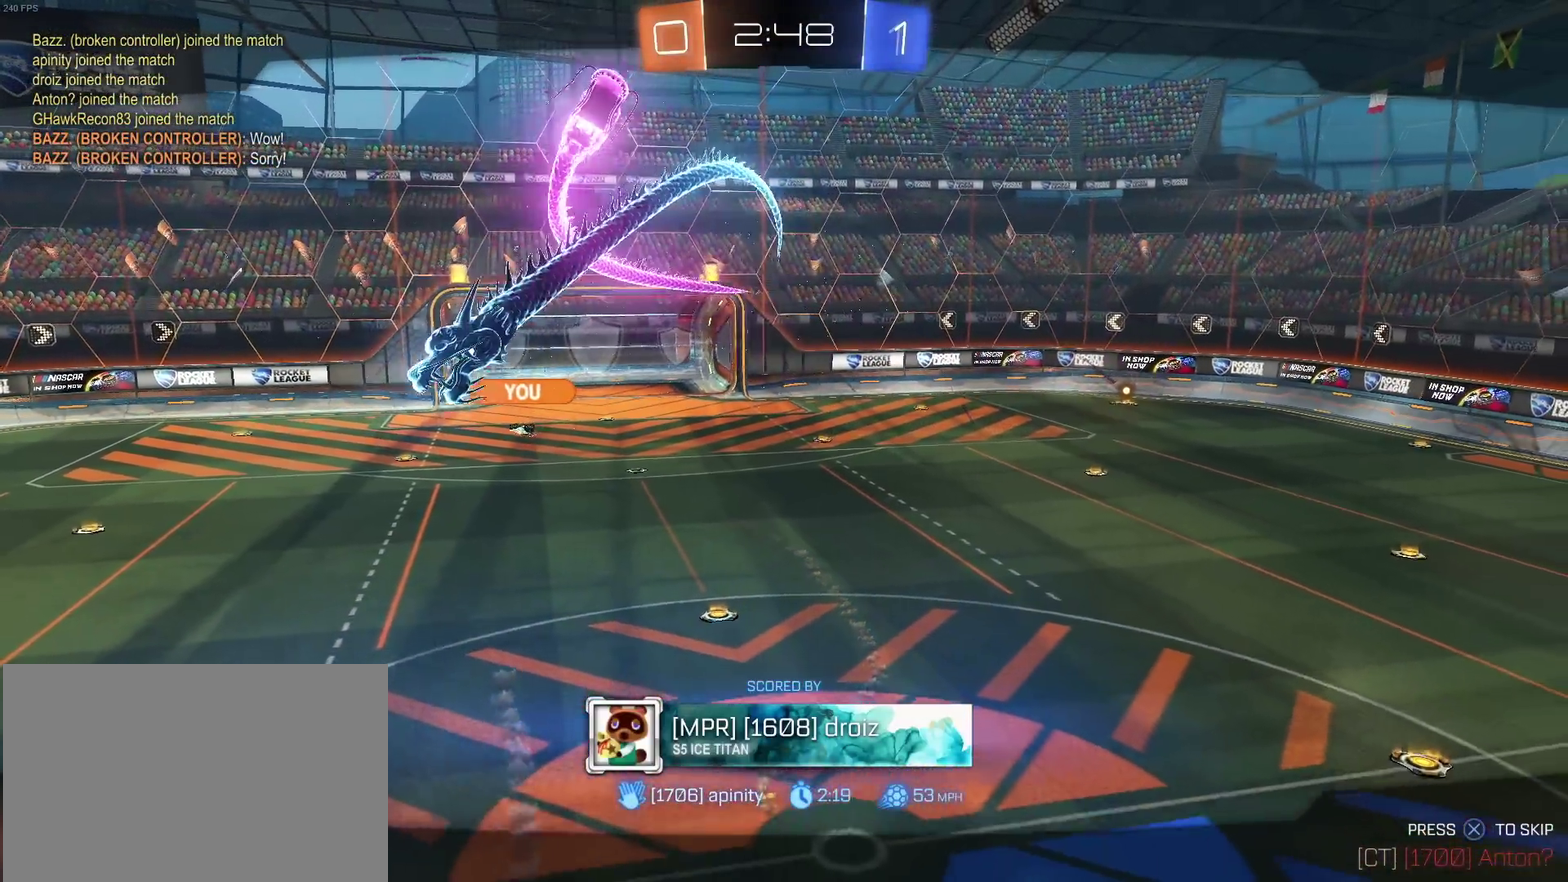
{"buttons": ["CIRCLE"], "left_stick": "center", "right_stick": "center", "events": [[467, "CIRCLE", "down"]]}
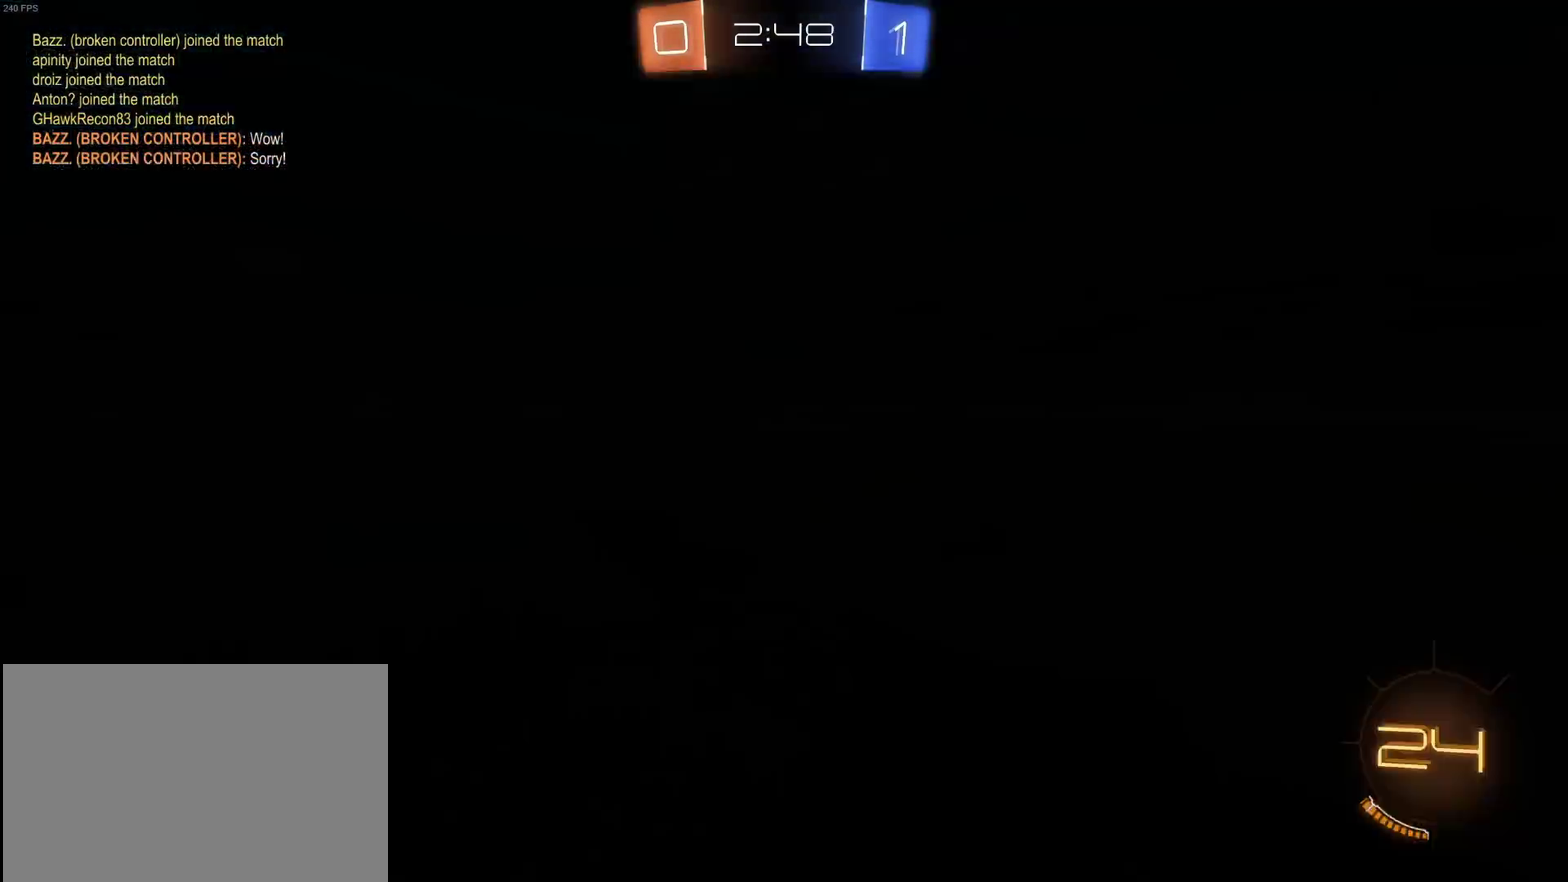
{"buttons": ["CIRCLE"], "left_stick": "center", "right_stick": "center", "events": []}
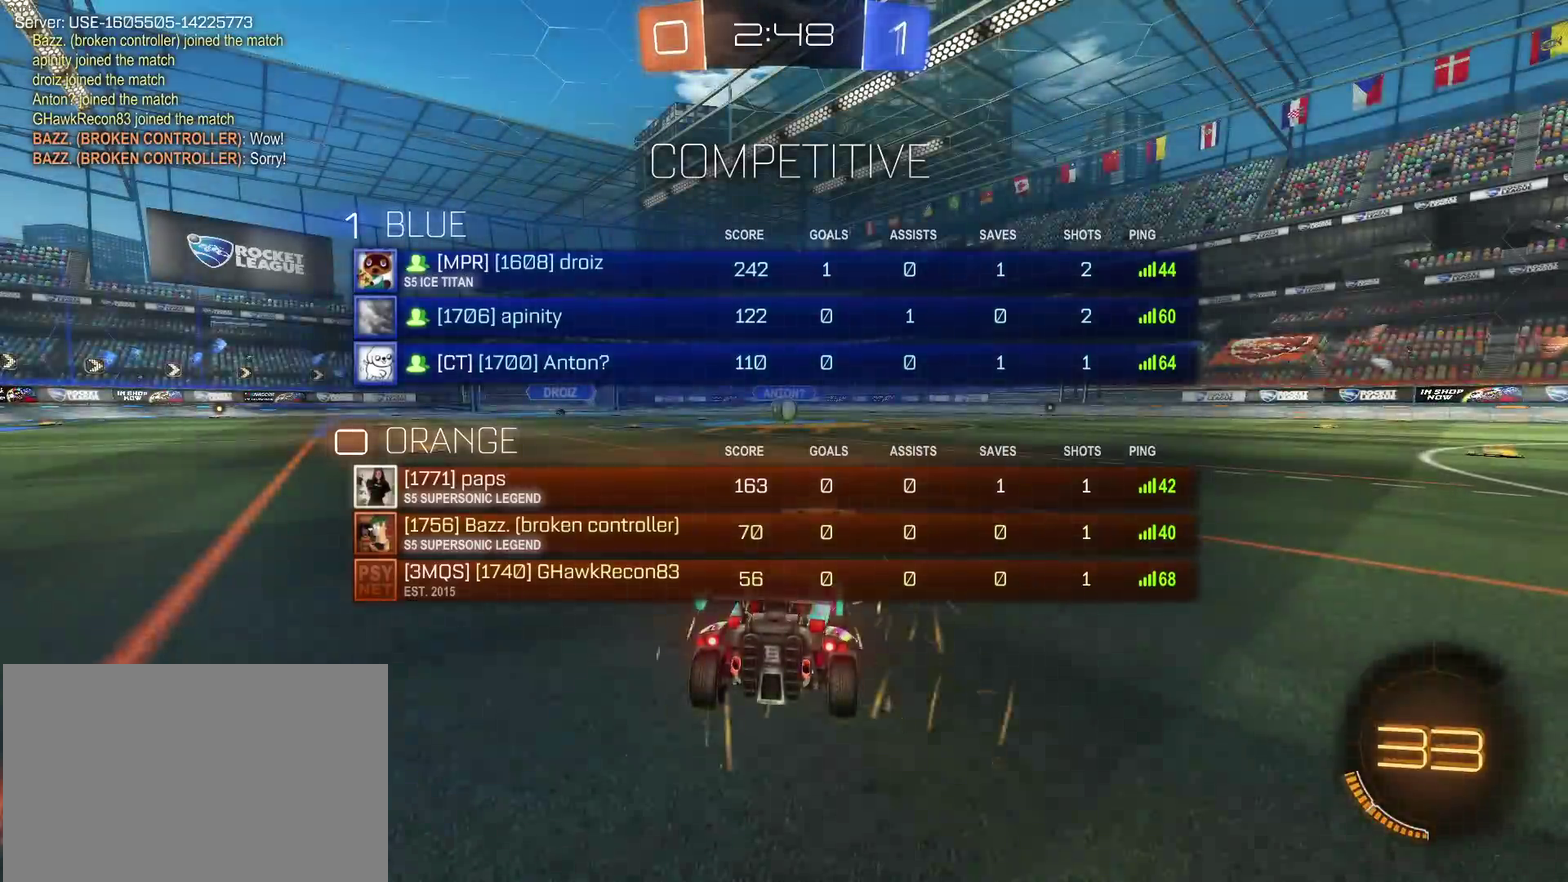
{"buttons": ["CIRCLE"], "left_stick": "center", "right_stick": "center", "events": []}
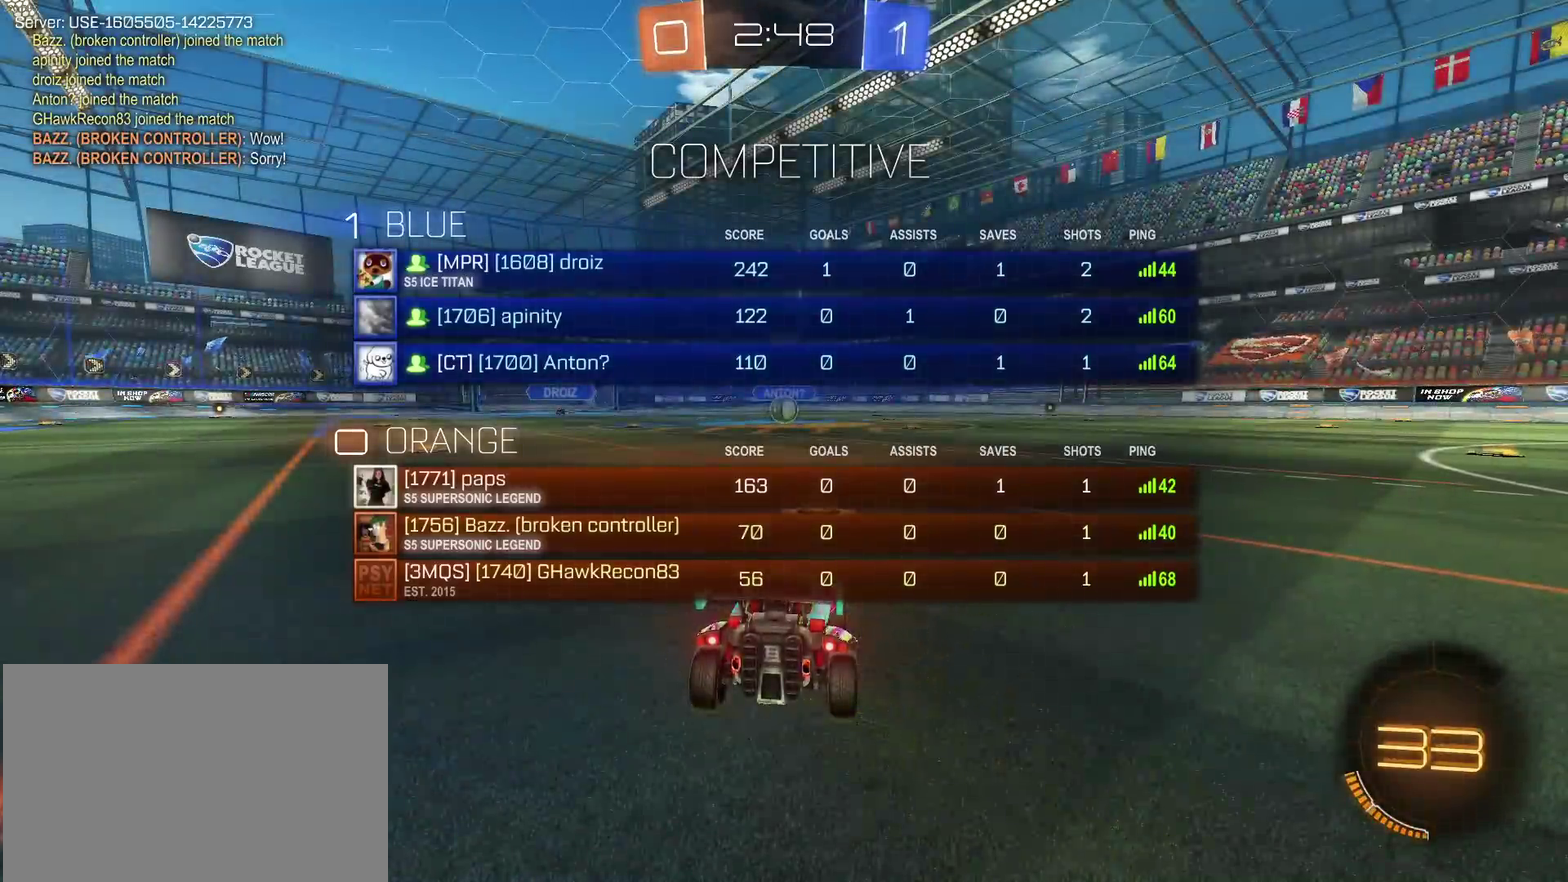
{"buttons": [], "left_stick": "center", "right_stick": "center", "events": [[83, "CIRCLE", "up"], [83, "TRIANGLE", "down"], [133, "TRIANGLE", "up"], [200, "TRIANGLE", "down"], [317, "TRIANGLE", "up"]]}
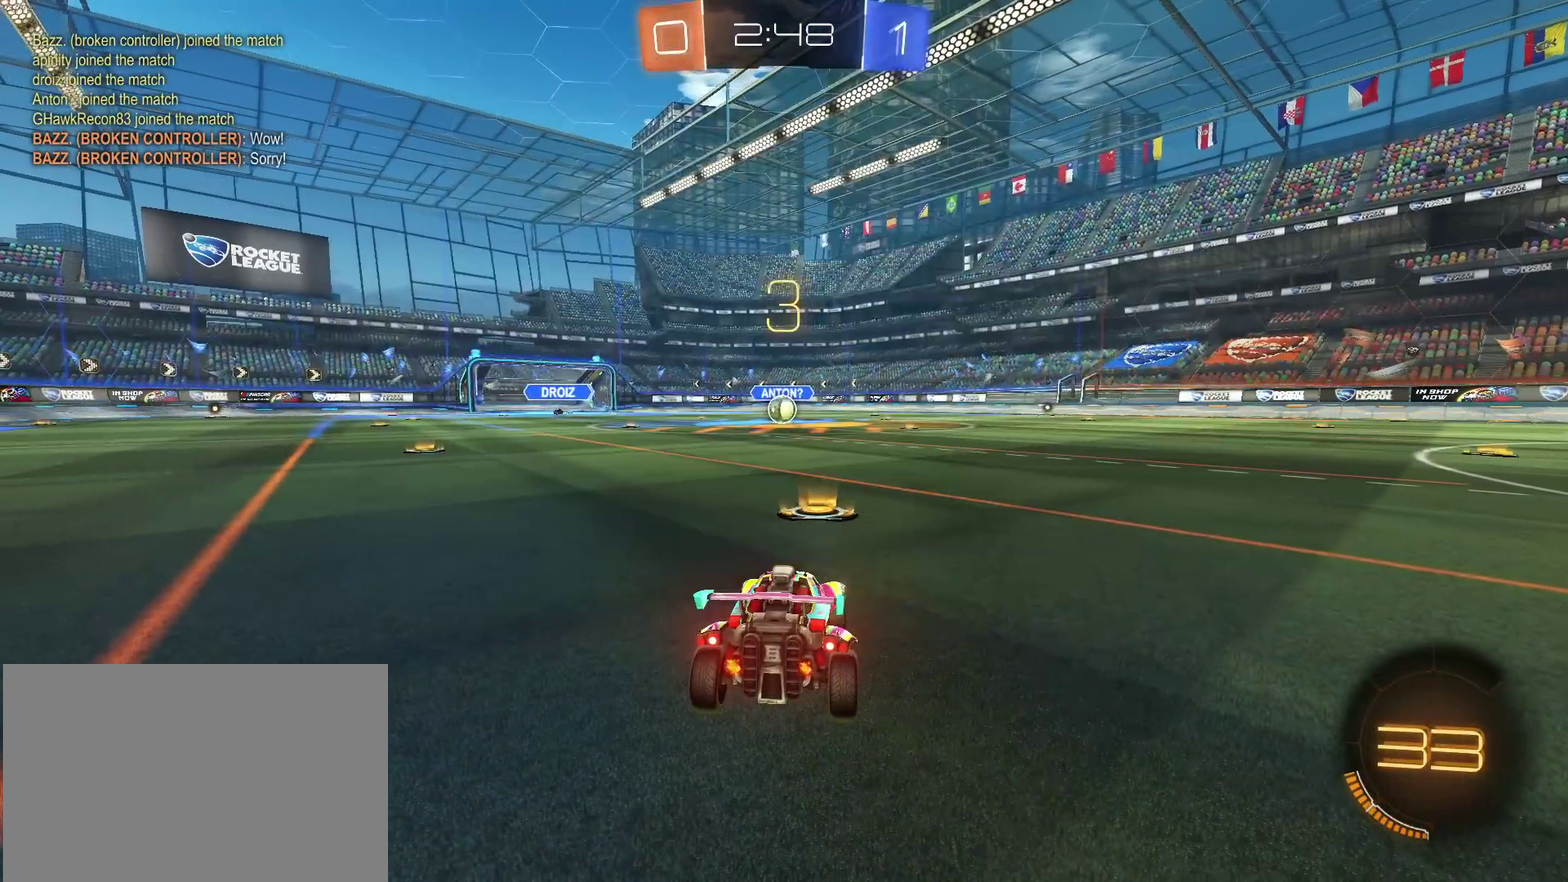
{"buttons": ["CIRCLE"], "left_stick": "center", "right_stick": "center", "events": [[133, "CIRCLE", "down"]]}
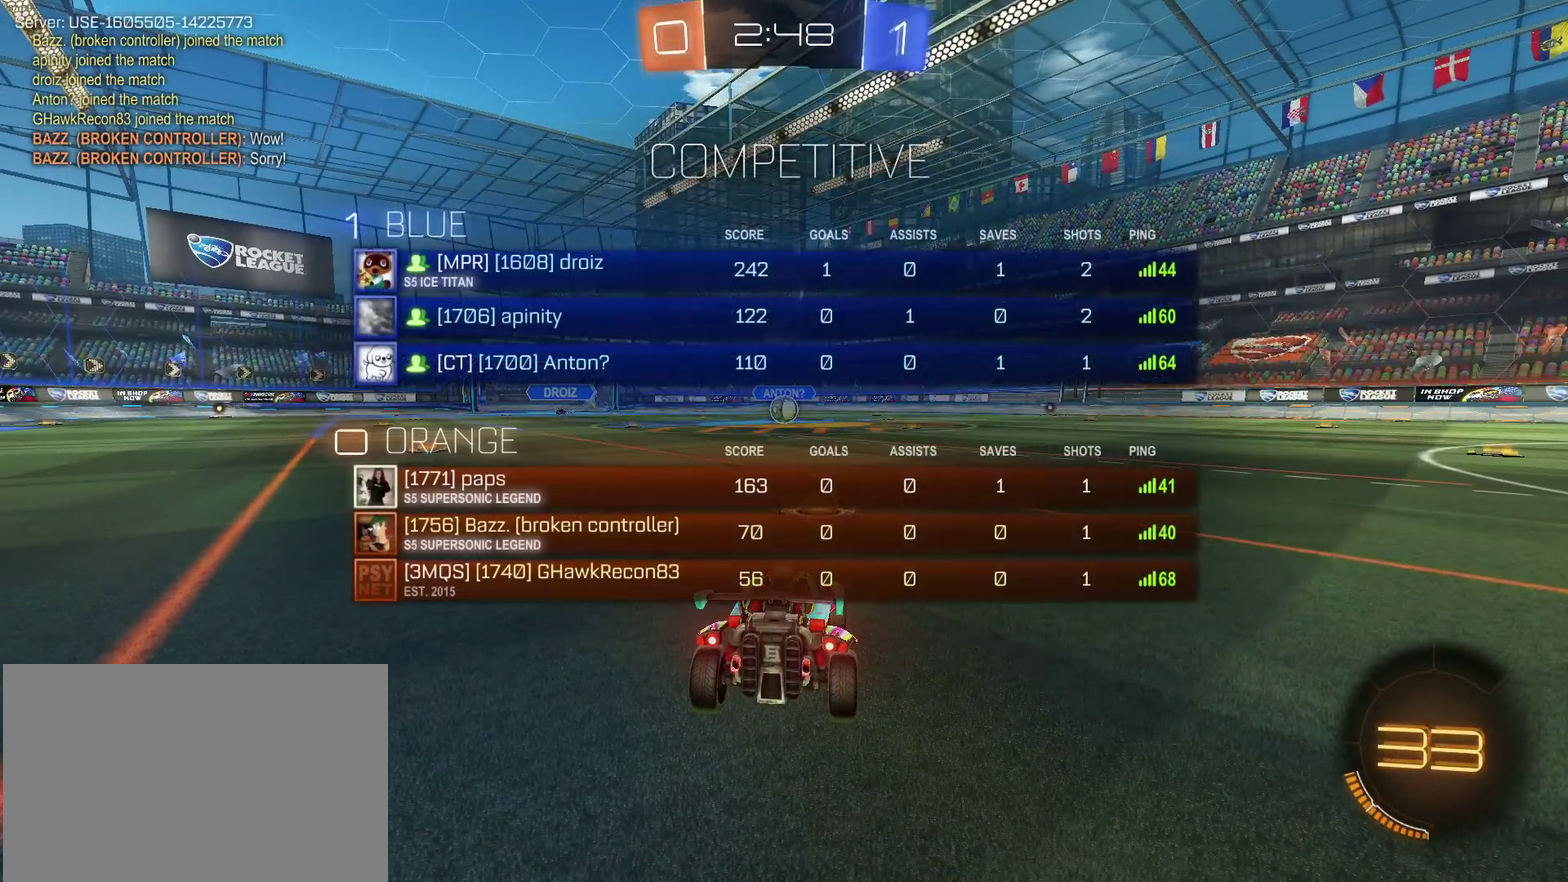
{"buttons": [], "left_stick": "center", "right_stick": "center", "events": [[483, "CIRCLE", "up"]]}
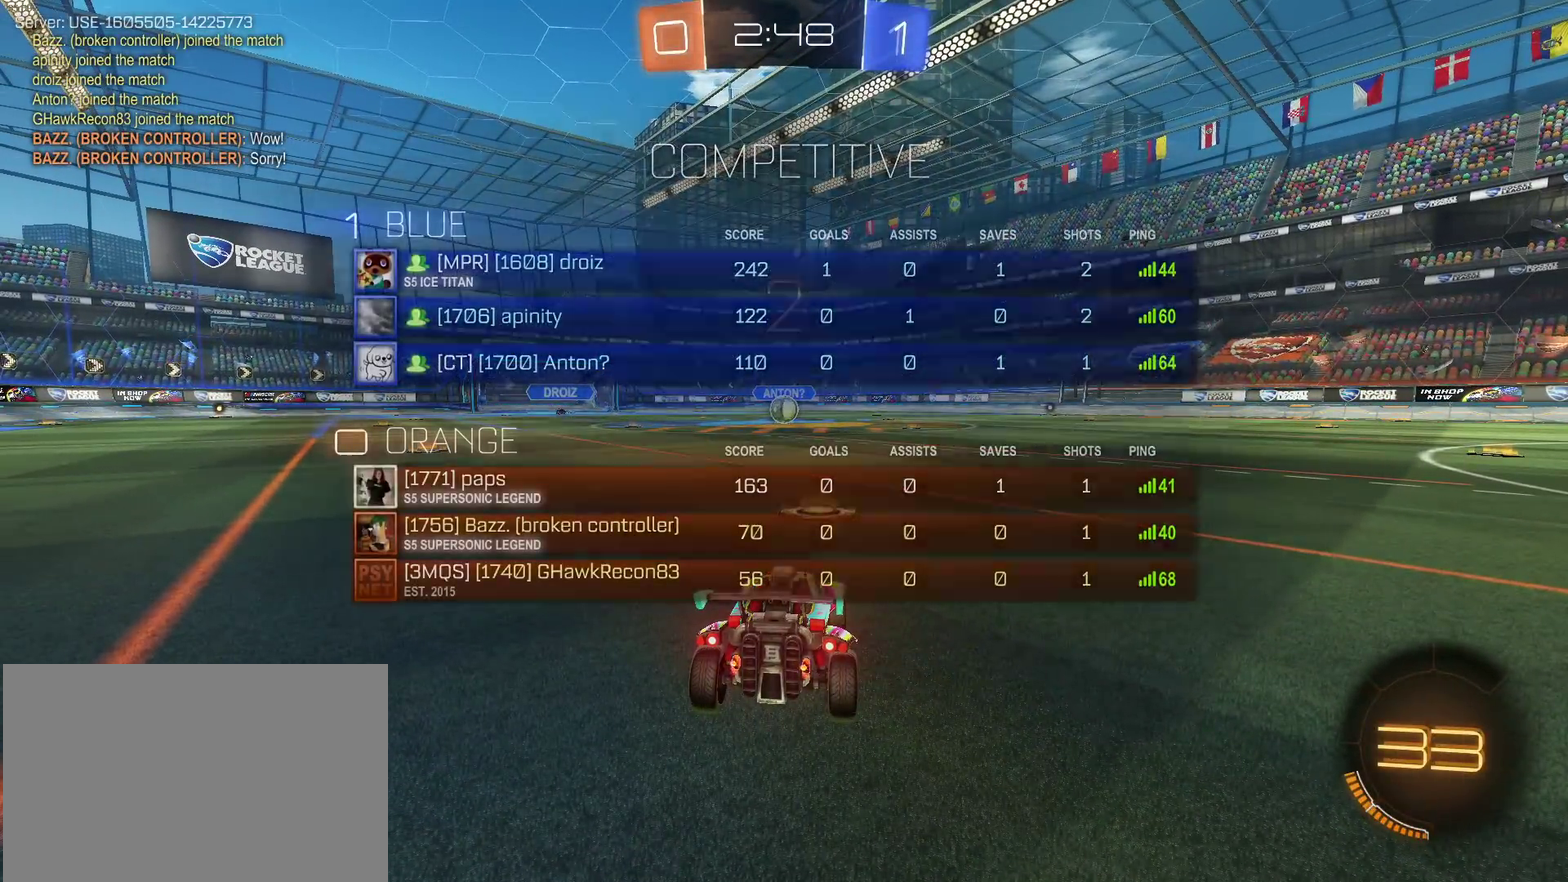
{"buttons": [], "left_stick": "center", "right_stick": "center", "events": [[150, "CIRCLE", "down"], [283, "CIRCLE", "up"]]}
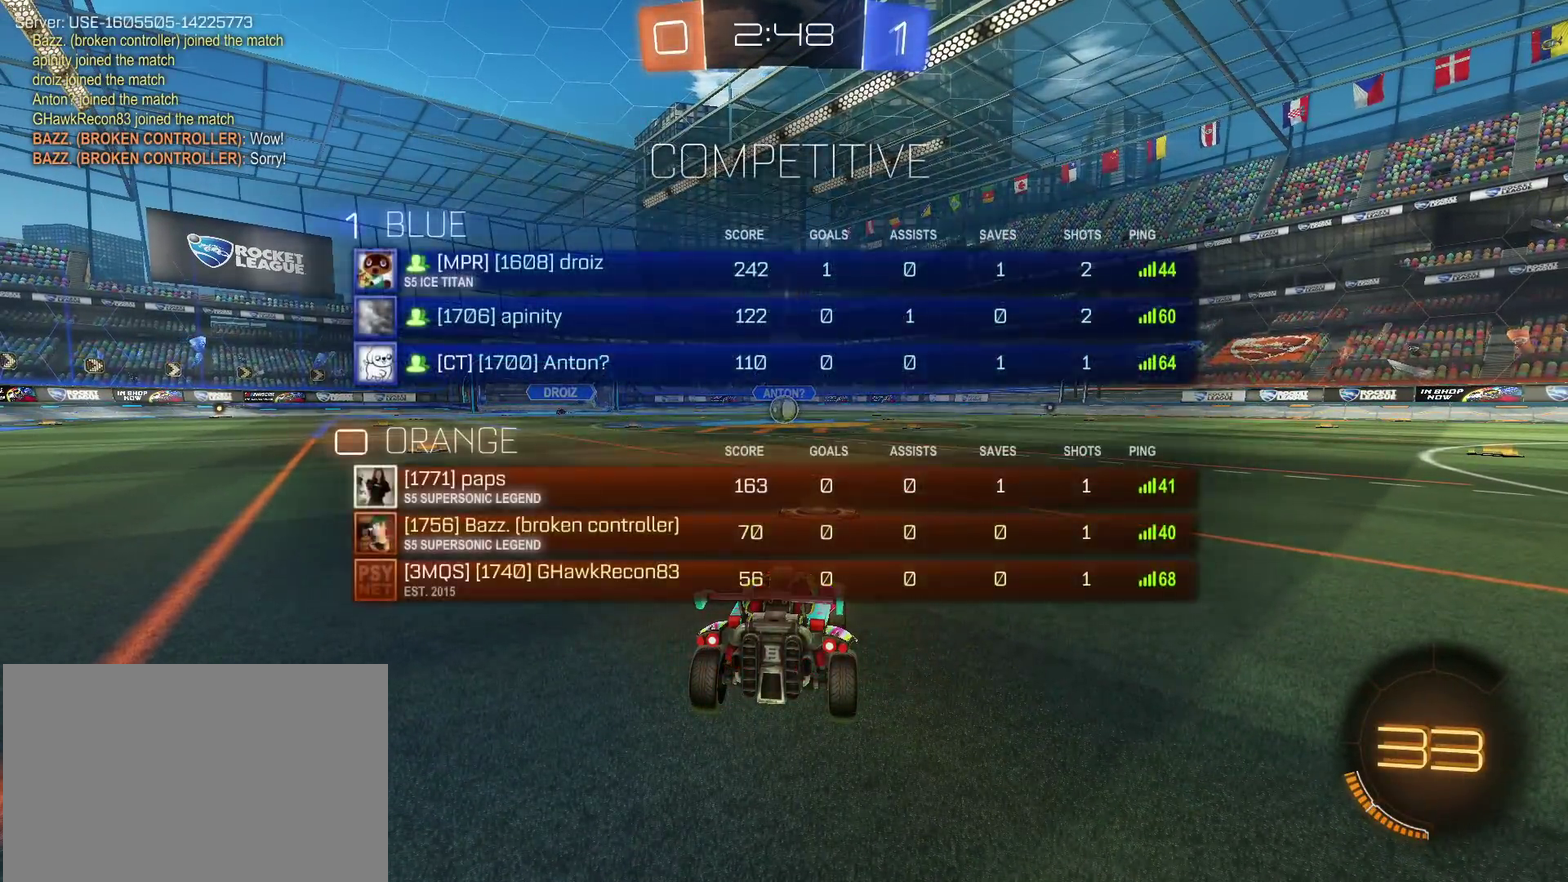
{"buttons": ["R1"], "left_stick": "center", "right_stick": "center", "events": [[133, "R1", "down"]]}
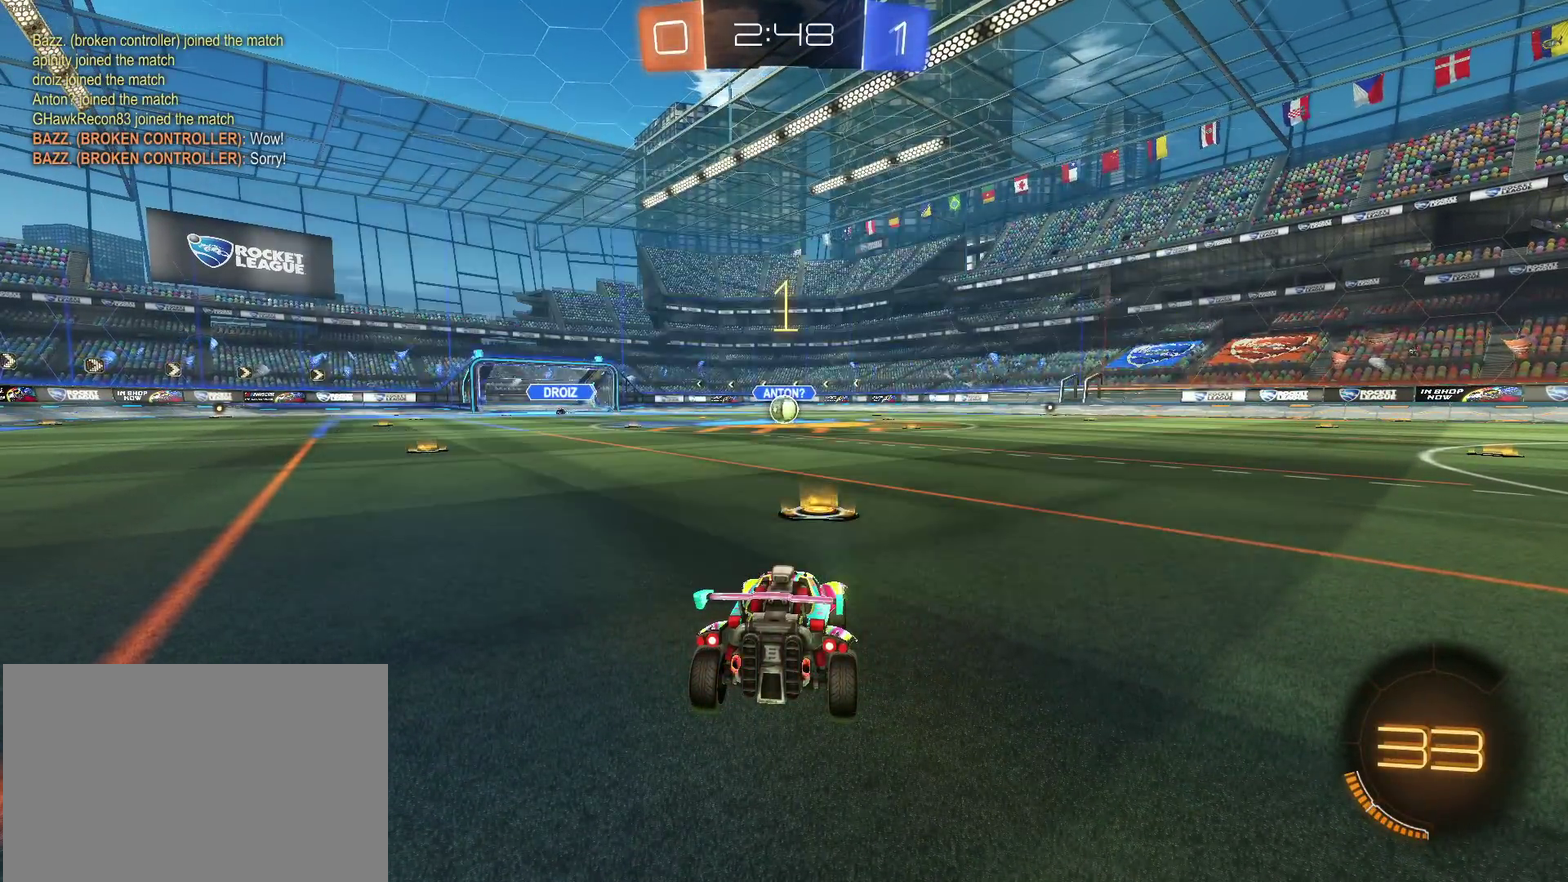
{"buttons": ["R1"], "left_stick": "center", "right_stick": "center", "events": []}